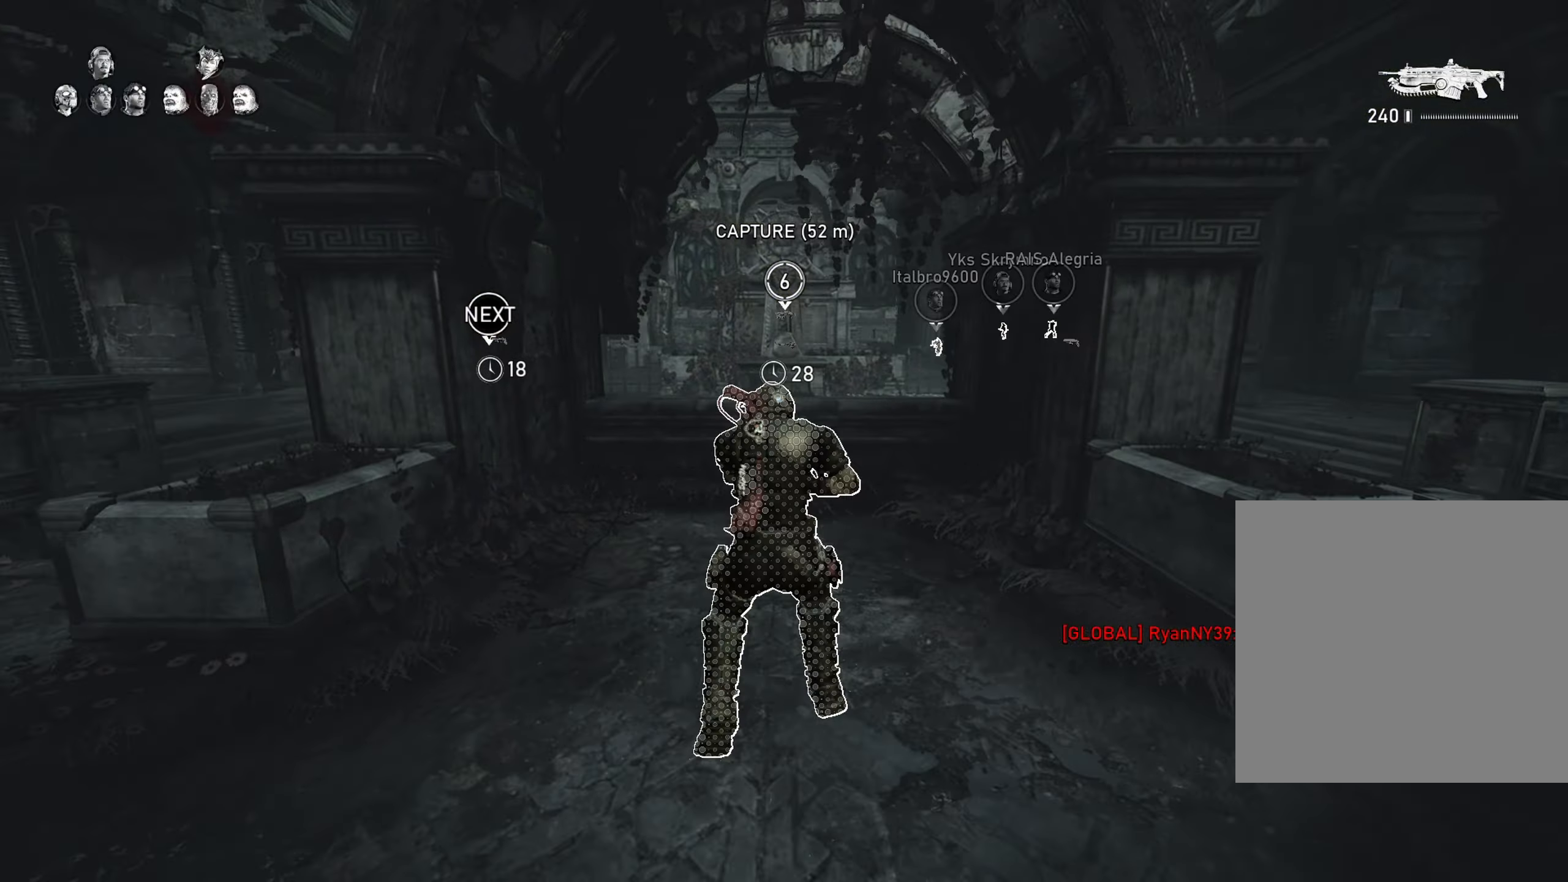
Gameplay with a controller (Xbox layout); each line is a JSON object with the inputs held at the frame after it. "events" lists button and stick changes between this image and that frame as [ms after this image, input, new state], when the widget could be followed in between. Not read: SELECT.
{"buttons": ["A", "L1"], "left_stick": "up-left", "right_stick": "center", "events": [[16, "A", "up"], [33, "left_stick", "up-right"], [66, "right_stick", "left"], [116, "A", "down"], [183, "A", "up"], [233, "L1", "up"], [300, "left_stick", "down"], [383, "L1", "down"], [417, "left_stick", "up-left"], [483, "A", "down"], [483, "right_stick", "center"]]}
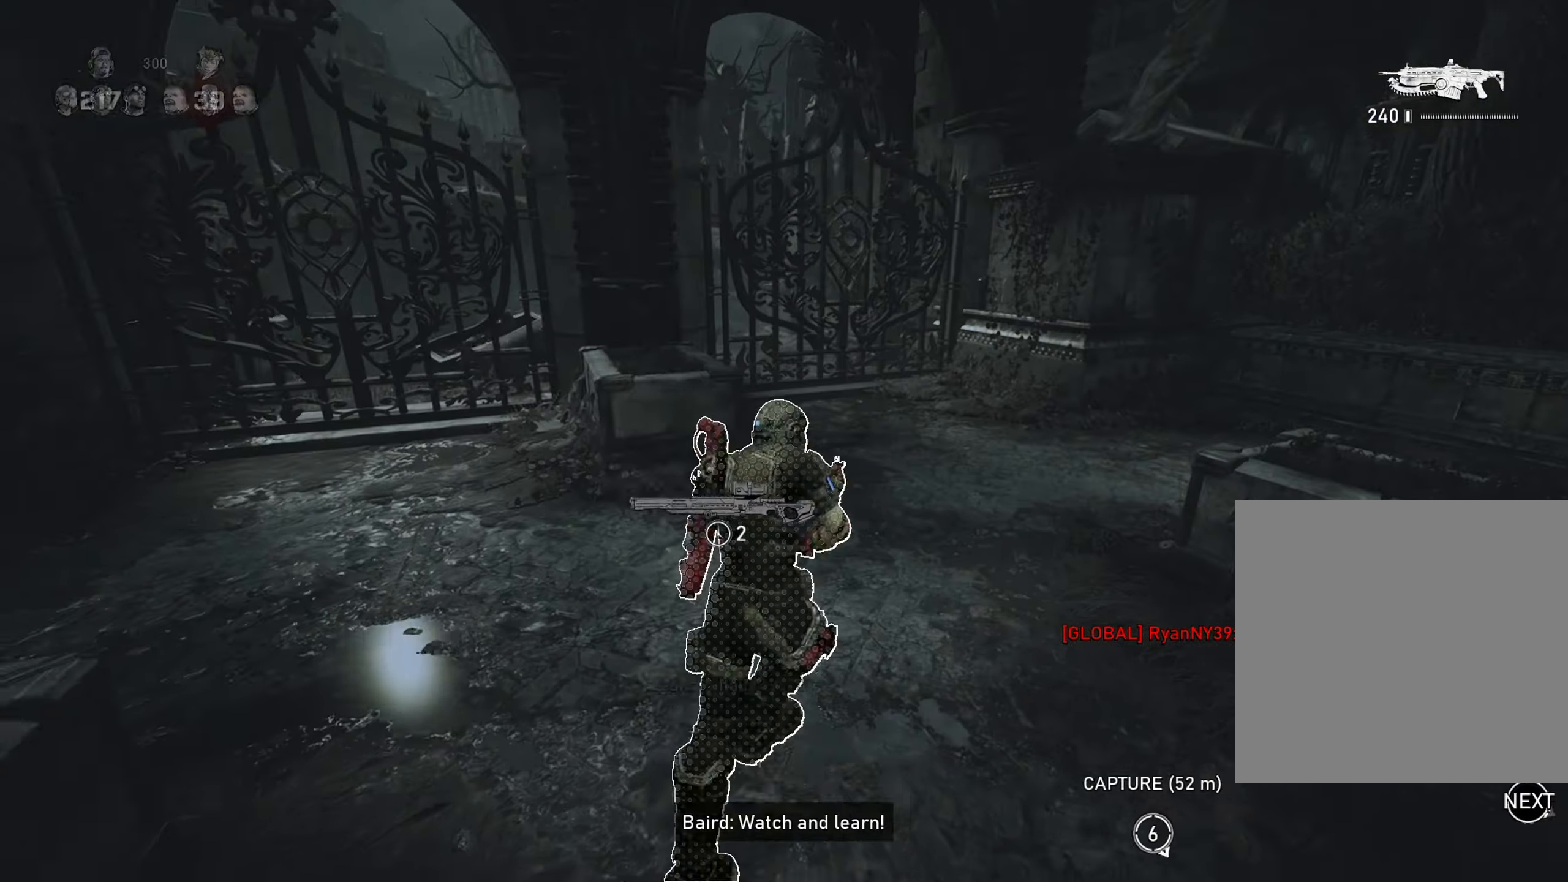
{"buttons": ["A"], "left_stick": "up-right", "right_stick": "right", "events": [[83, "A", "up"], [100, "right_stick", "right"], [117, "L1", "up"], [184, "left_stick", "up-right"], [300, "A", "down"], [350, "A", "up"], [350, "left_stick", "up-left"], [451, "left_stick", "up-right"], [467, "A", "down"]]}
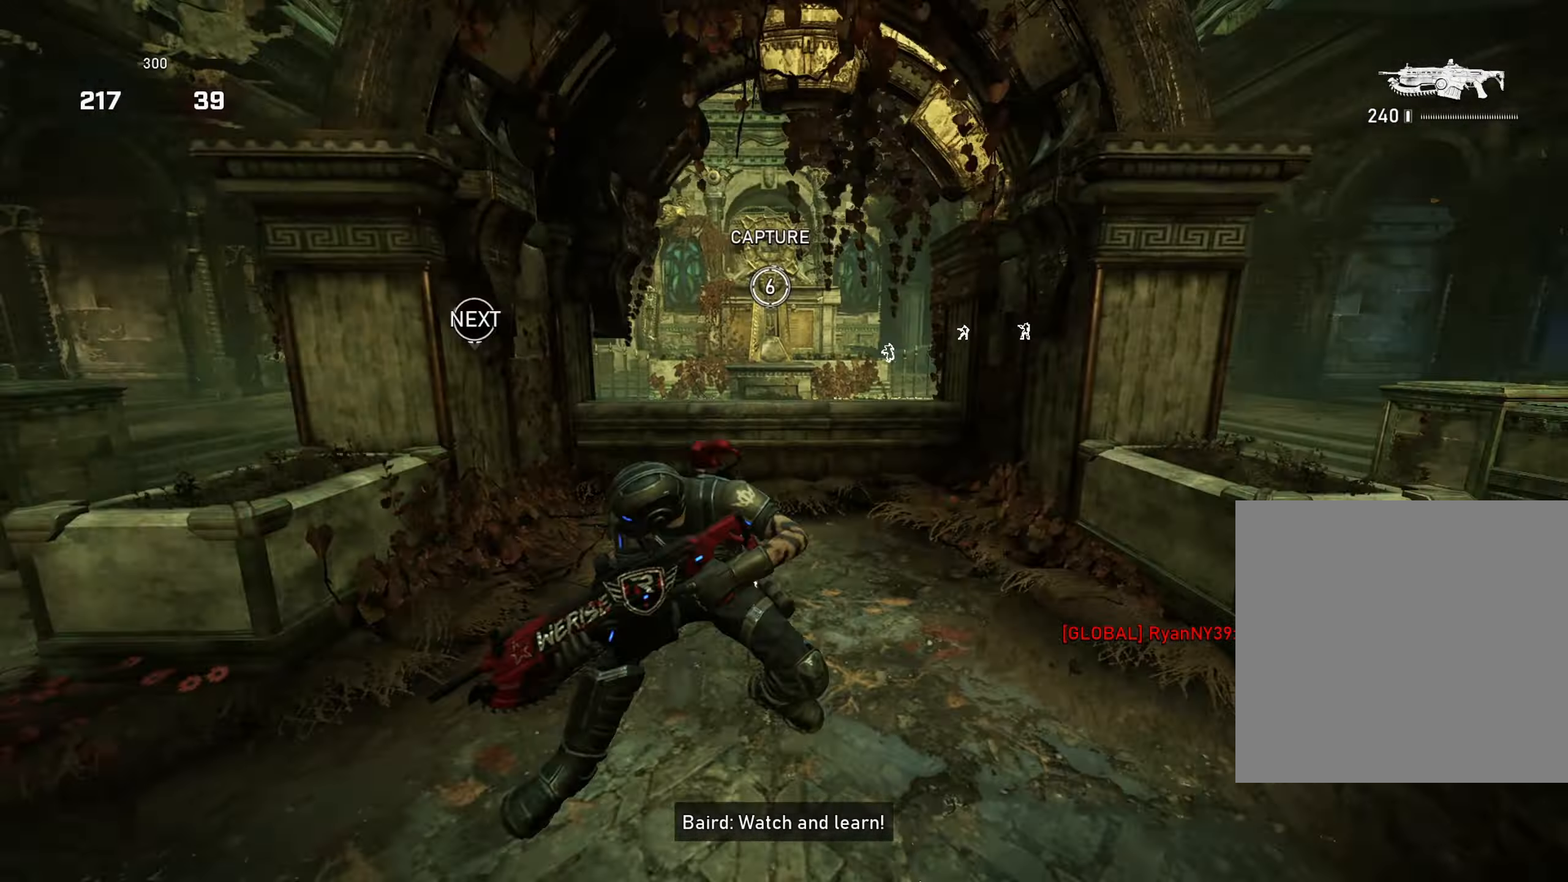
{"buttons": ["L1"], "left_stick": "up-right", "right_stick": "right", "events": [[17, "right_stick", "center"], [50, "A", "up"], [83, "left_stick", "up-left"], [133, "A", "down"], [183, "A", "up"], [217, "left_stick", "right"], [267, "A", "down"], [334, "A", "up"], [334, "left_stick", "up-left"], [417, "A", "down"], [467, "right_stick", "right"], [484, "A", "up"], [484, "left_stick", "up-right"], [500, "L1", "down"]]}
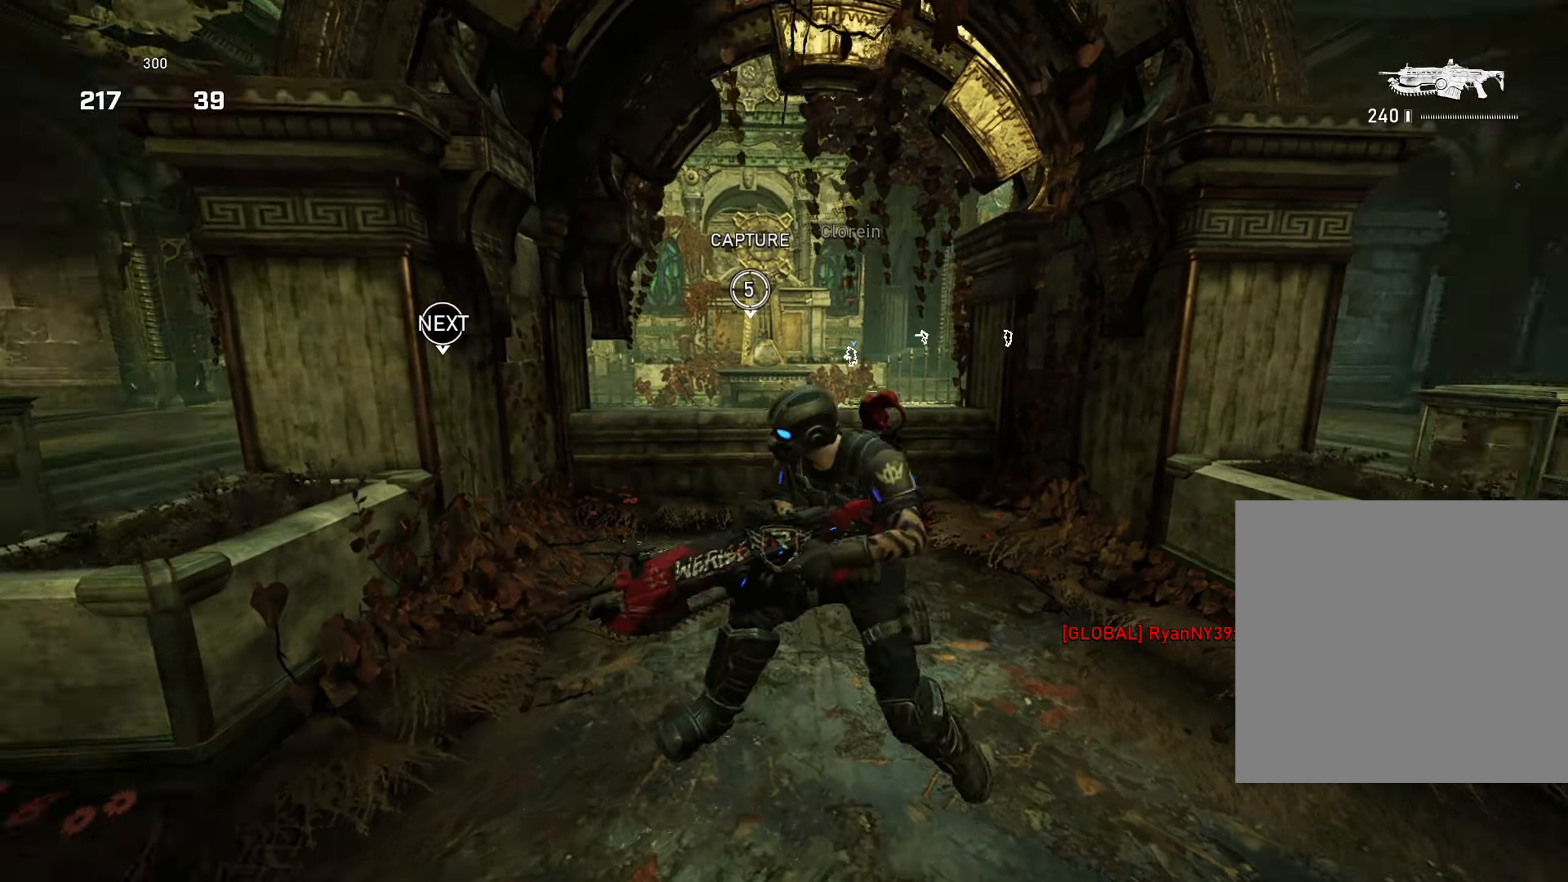
{"buttons": [], "left_stick": "up-right", "right_stick": "right", "events": [[67, "A", "down"], [151, "A", "up"], [151, "L1", "up"], [201, "left_stick", "down"], [284, "L1", "down"], [301, "left_stick", "right"], [334, "A", "down"], [401, "A", "up"], [401, "left_stick", "up"], [501, "L1", "up"], [501, "left_stick", "up-right"]]}
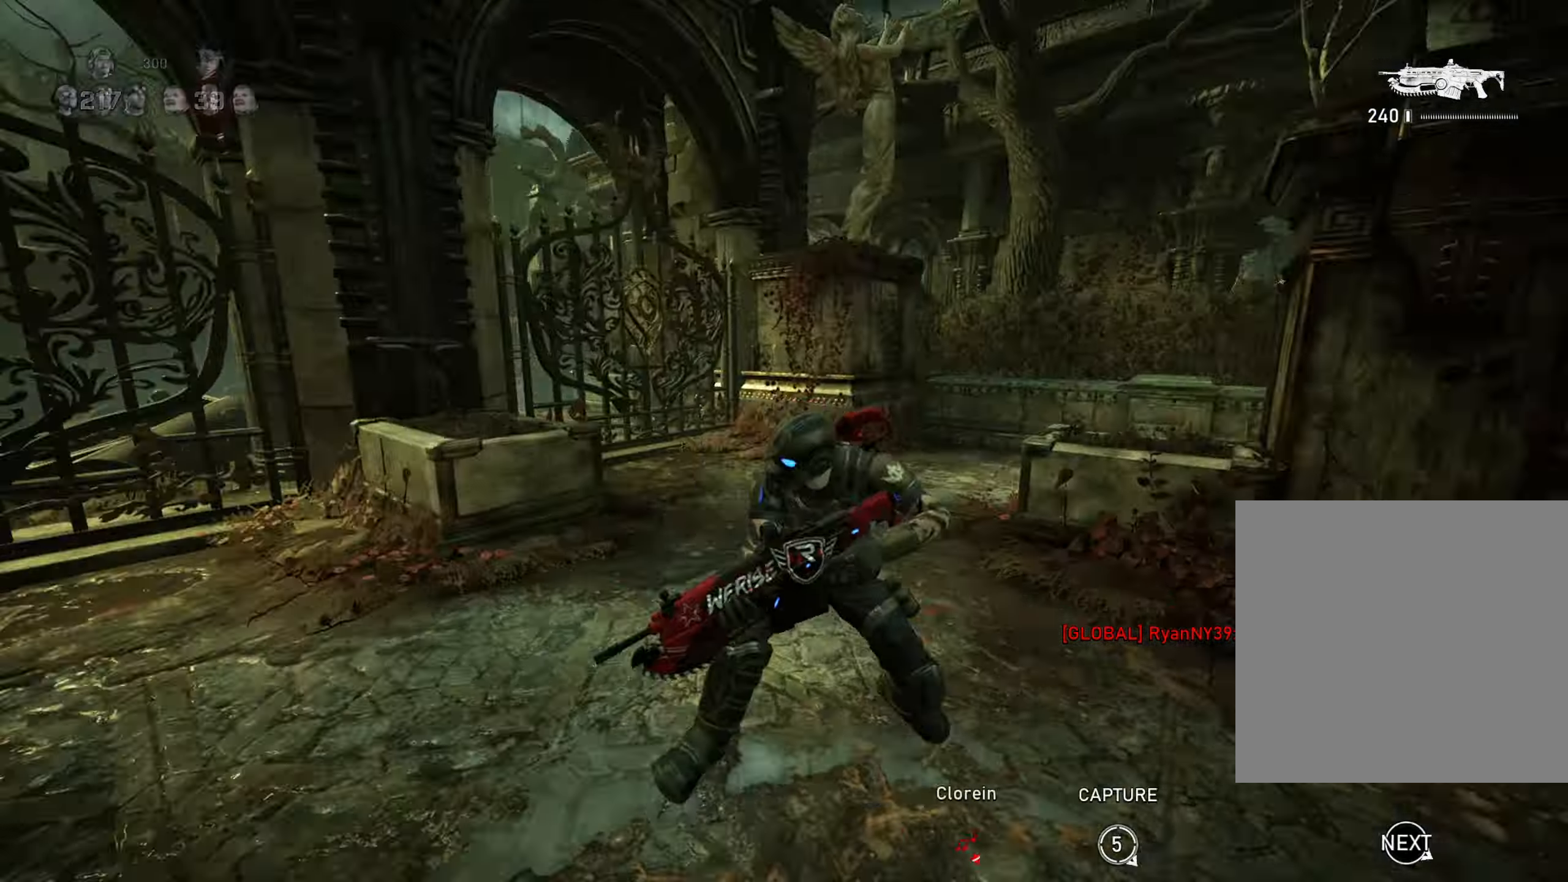
{"buttons": [], "left_stick": "up-left", "right_stick": "center", "events": [[100, "L1", "down"], [100, "right_stick", "center"], [117, "A", "down"], [167, "A", "up"], [183, "L1", "up"], [217, "left_stick", "up-left"], [300, "A", "down"], [384, "A", "up"]]}
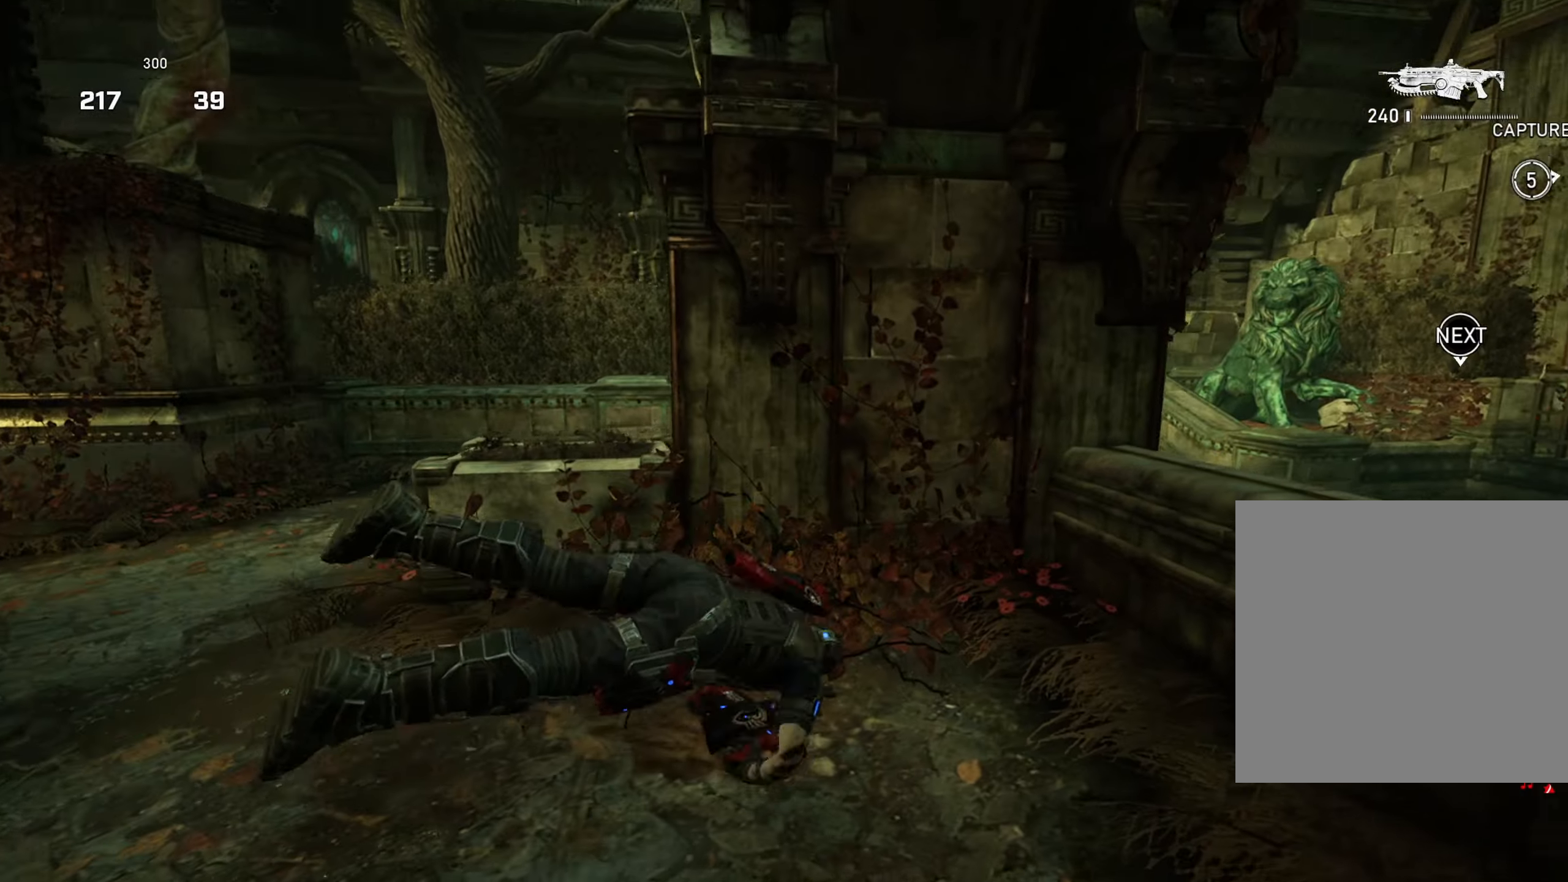
{"buttons": ["A", "L1"], "left_stick": "up", "right_stick": "left", "events": [[34, "A", "down"], [34, "right_stick", "left"], [184, "left_stick", "center"], [367, "L1", "down"], [367, "left_stick", "up"]]}
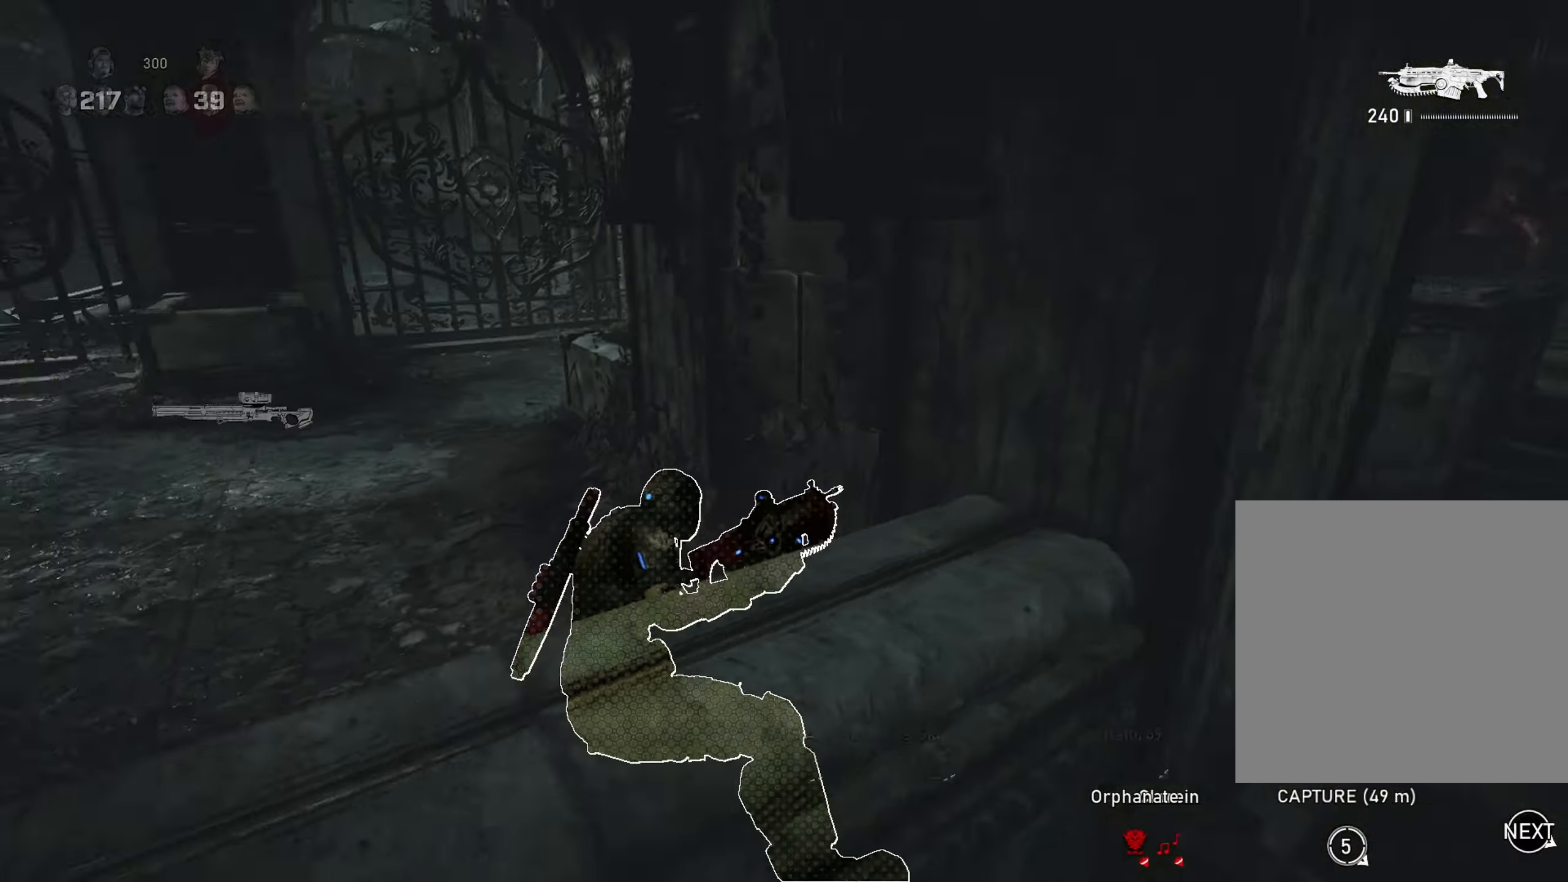
{"buttons": ["A"], "left_stick": "up-left", "right_stick": "center", "events": [[67, "A", "up"], [67, "L1", "up"], [67, "left_stick", "up-left"], [183, "A", "down"], [200, "right_stick", "center"], [250, "A", "up"], [334, "left_stick", "up-right"], [350, "A", "down"], [434, "A", "up"], [434, "left_stick", "up-left"], [467, "A", "down"]]}
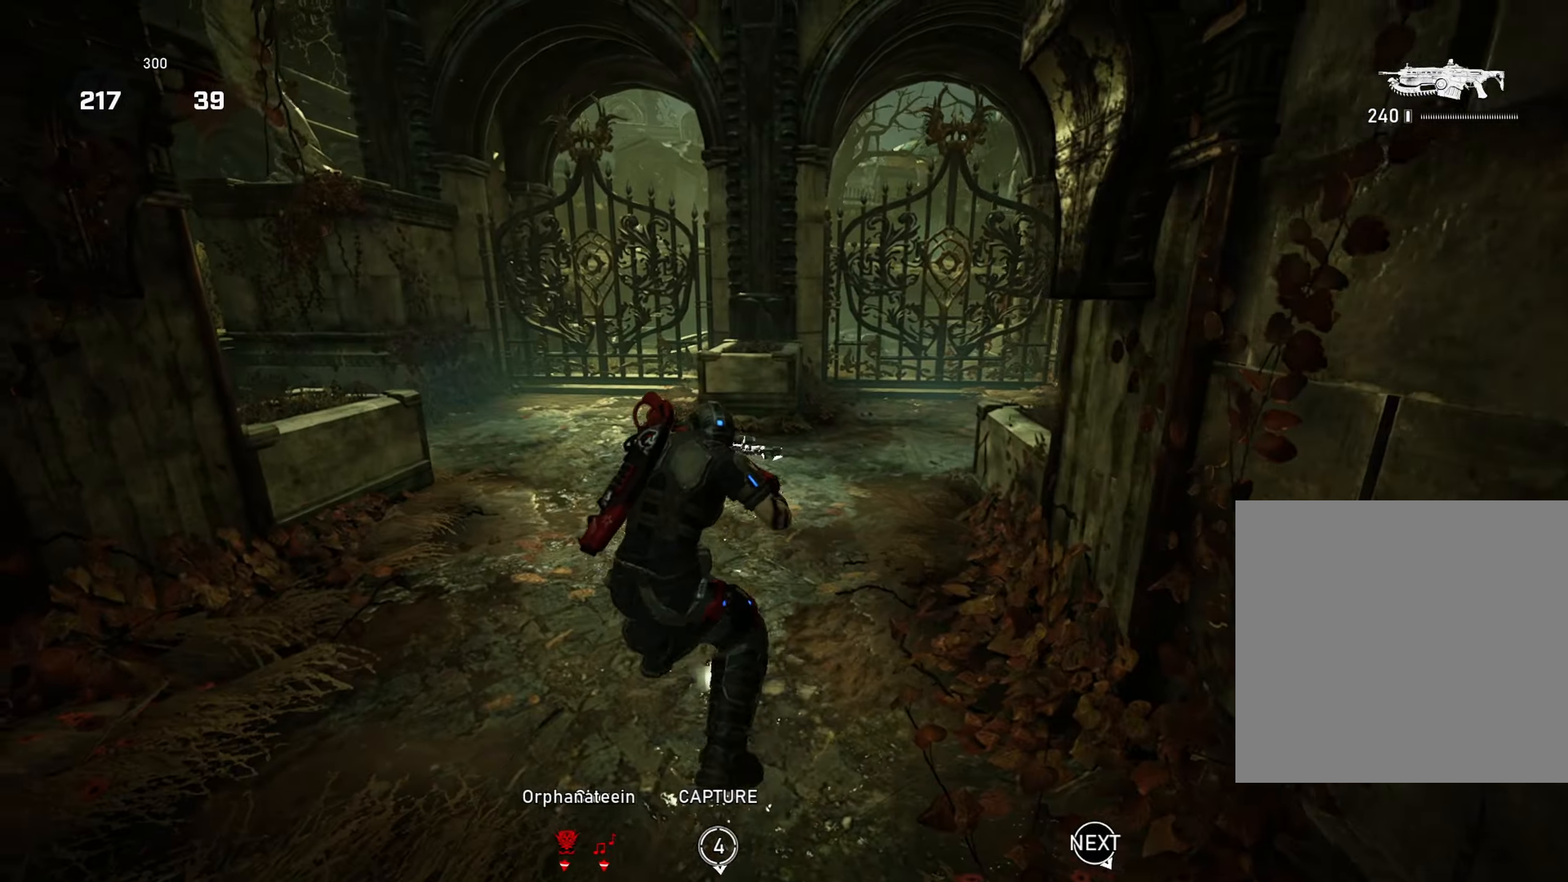
{"buttons": ["L1"], "left_stick": "up-right", "right_stick": "center", "events": [[67, "A", "up"], [84, "left_stick", "up-right"], [134, "A", "down"], [201, "A", "up"], [217, "left_stick", "up-left"], [284, "A", "down"], [334, "L1", "down"], [384, "A", "up"], [501, "left_stick", "up-right"]]}
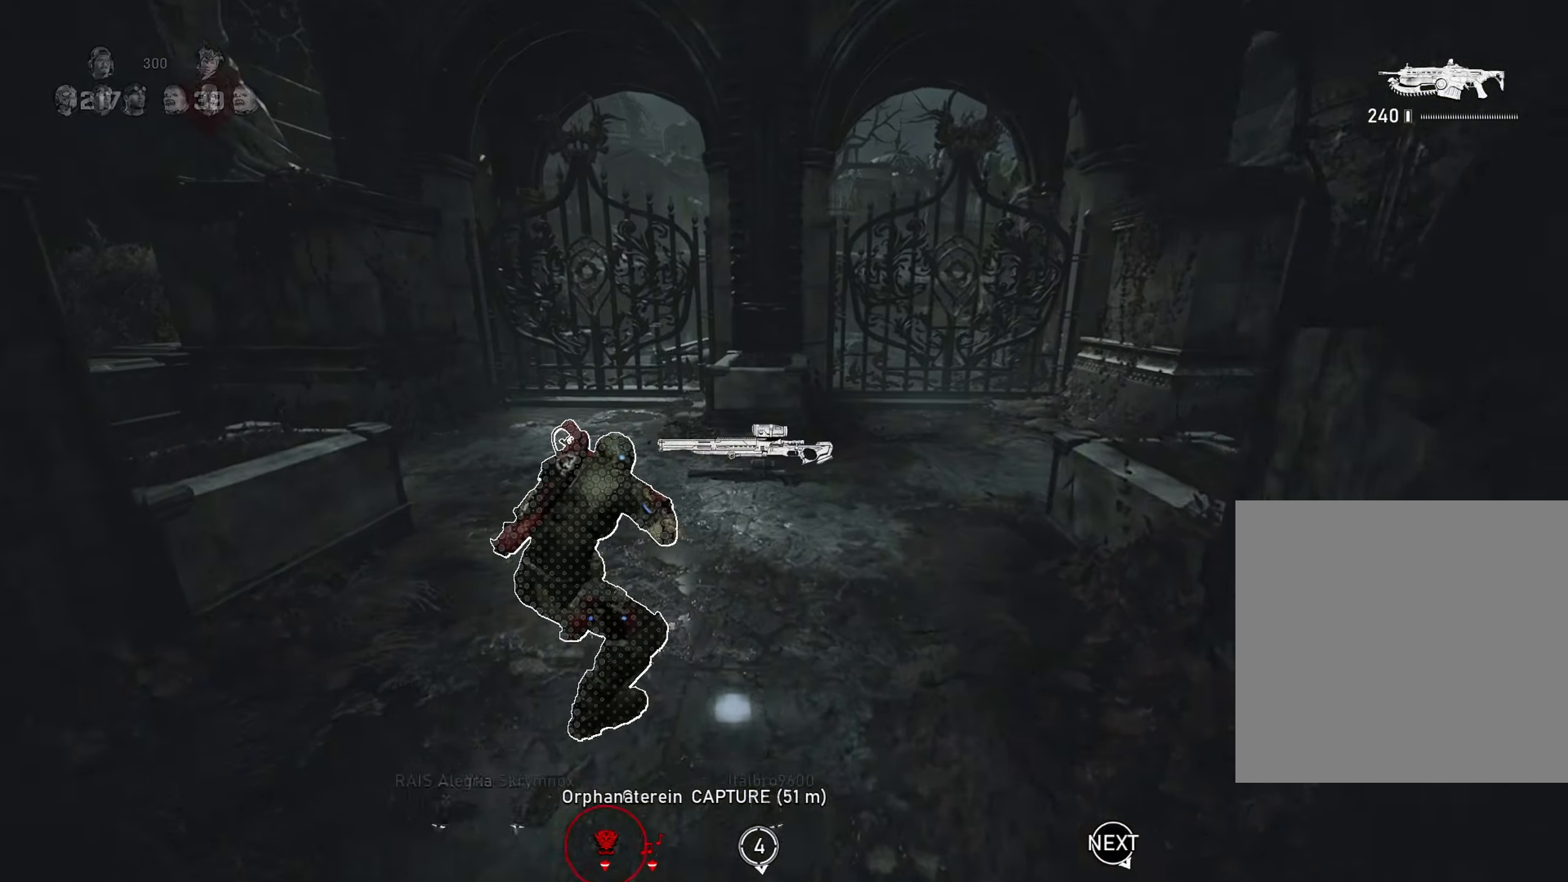
{"buttons": ["X"], "left_stick": "up-left", "right_stick": "center", "events": [[83, "A", "down"], [133, "left_stick", "up"], [183, "A", "up"], [250, "L1", "up"], [250, "right_stick", "left"], [400, "left_stick", "up-left"], [417, "X", "down"], [484, "right_stick", "center"]]}
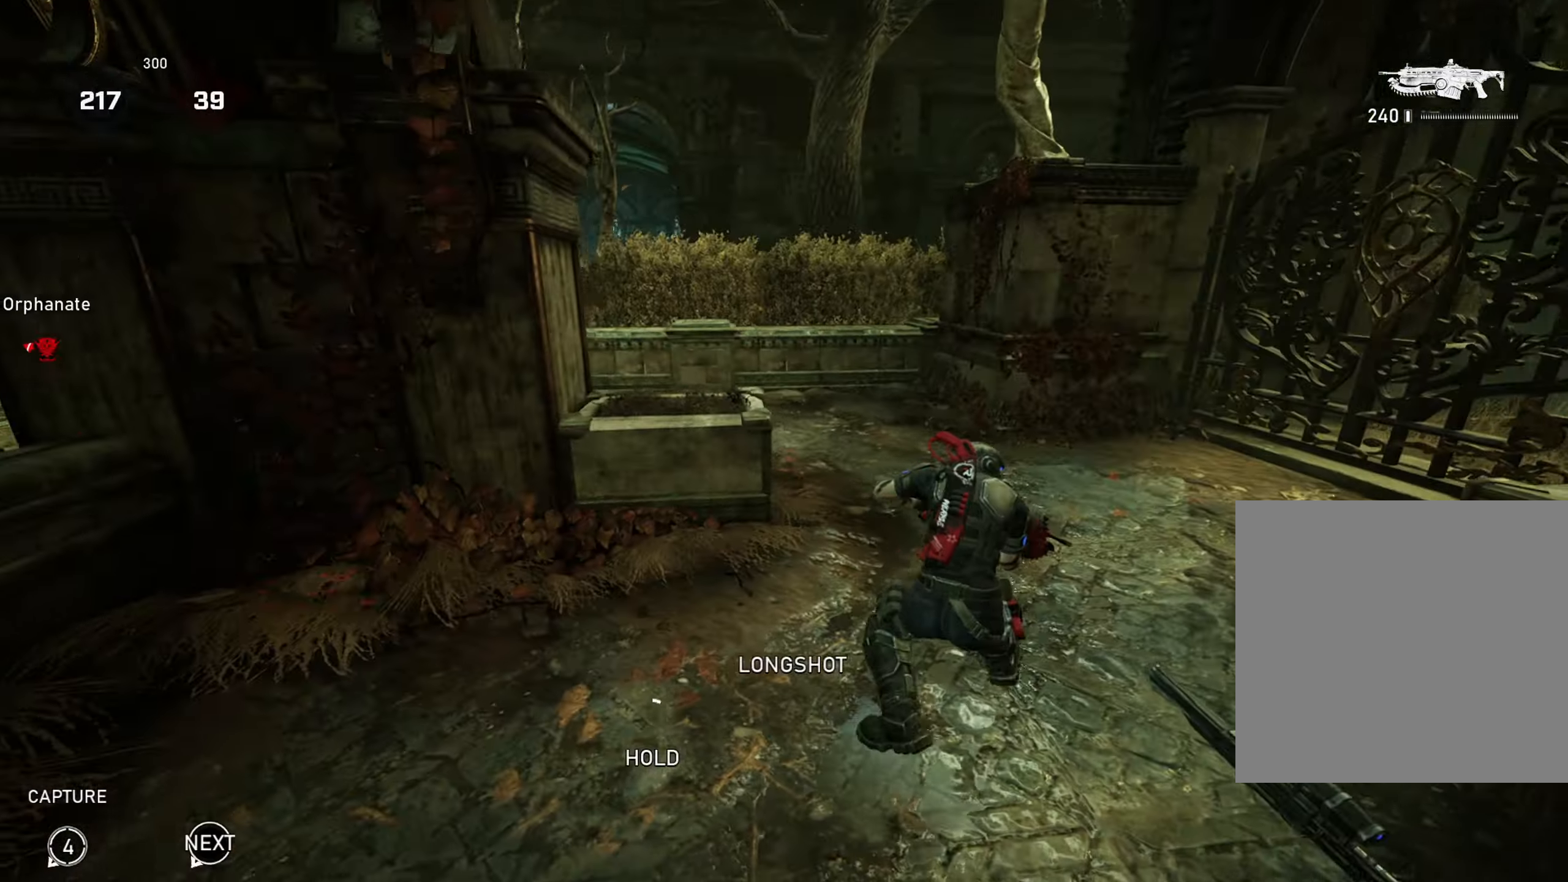
{"buttons": ["L1"], "left_stick": "center", "right_stick": "center", "events": [[34, "left_stick", "up-right"], [67, "right_stick", "left"], [101, "left_stick", "right"], [218, "left_stick", "down-right"], [318, "right_stick", "center"], [401, "X", "up"], [418, "left_stick", "center"], [451, "L1", "down"]]}
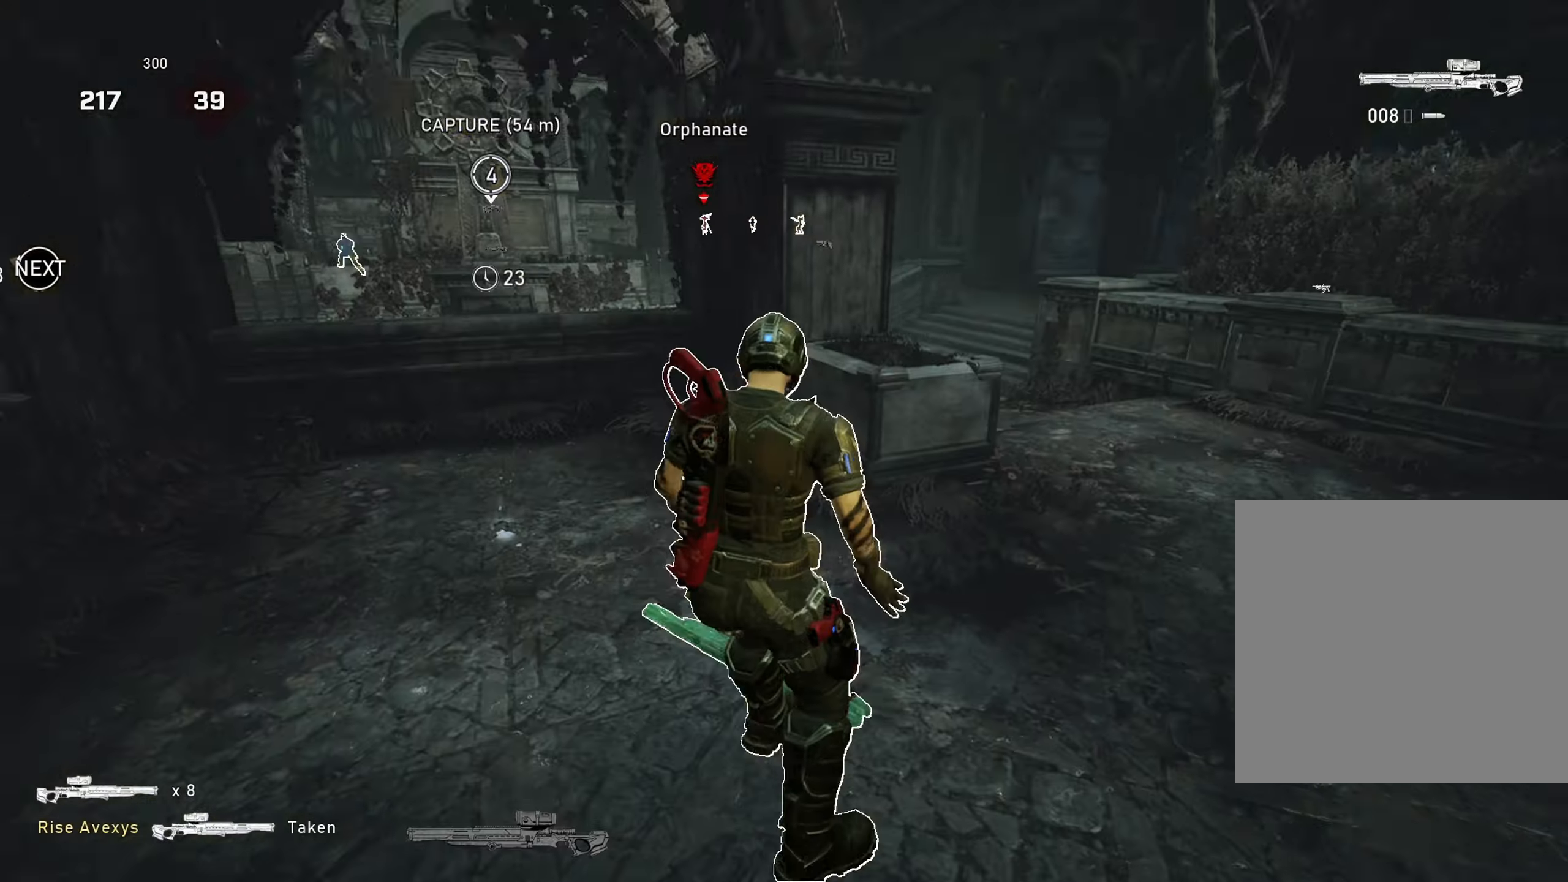
{"buttons": ["L1"], "left_stick": "center", "right_stick": "center", "events": [[334, "L1", "up"], [467, "L1", "down"]]}
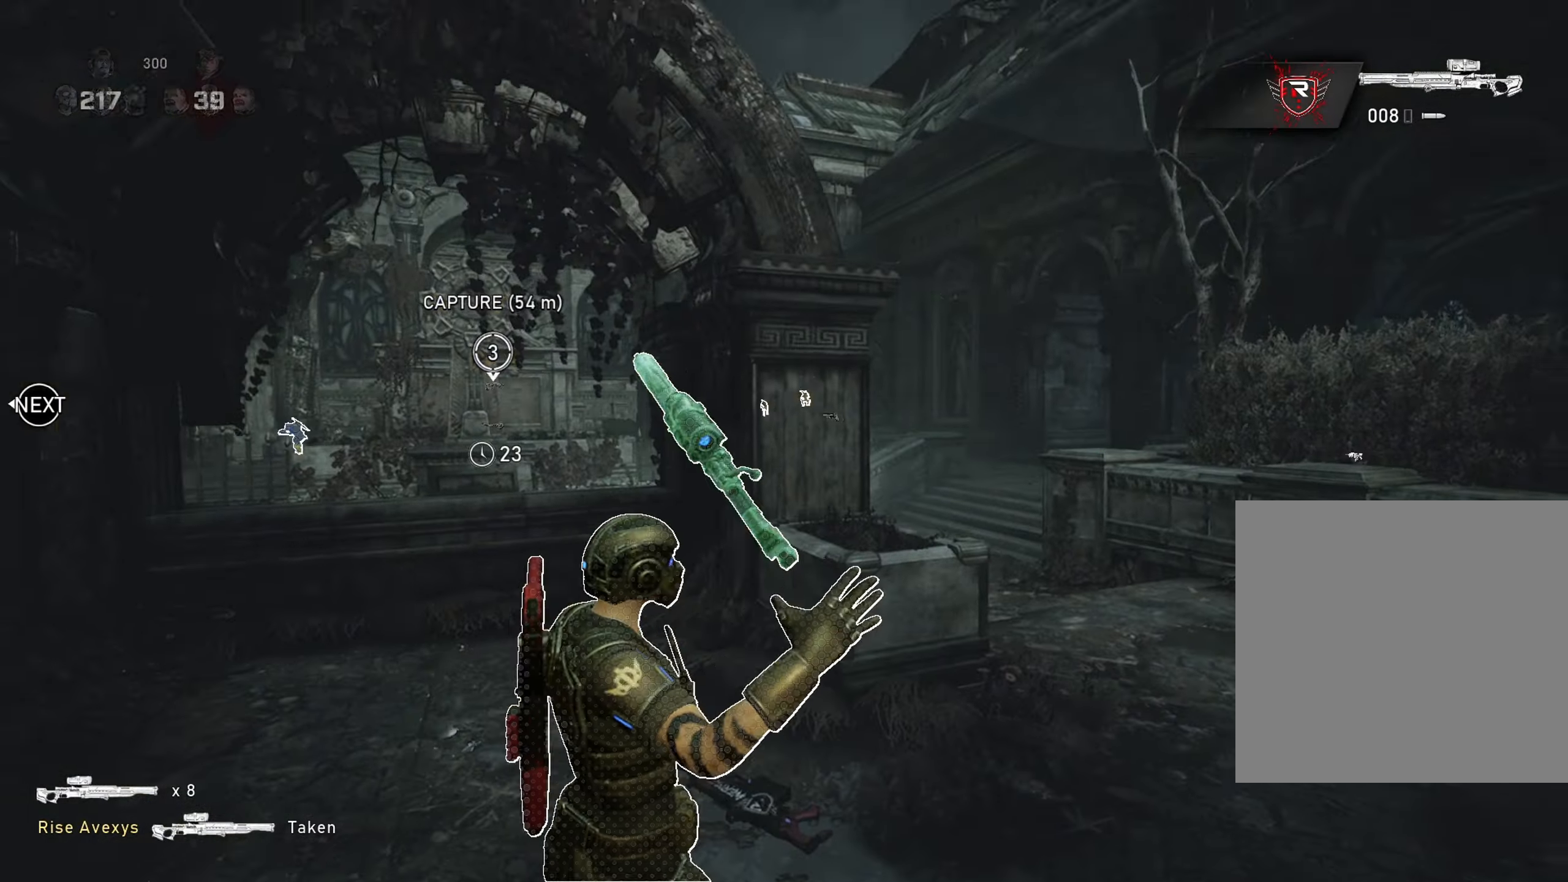
{"buttons": [], "left_stick": "left", "right_stick": "center", "events": [[100, "right_stick", "left"], [183, "right_stick", "center"], [233, "L1", "up"], [317, "left_stick", "left"], [417, "A", "down"], [483, "A", "up"]]}
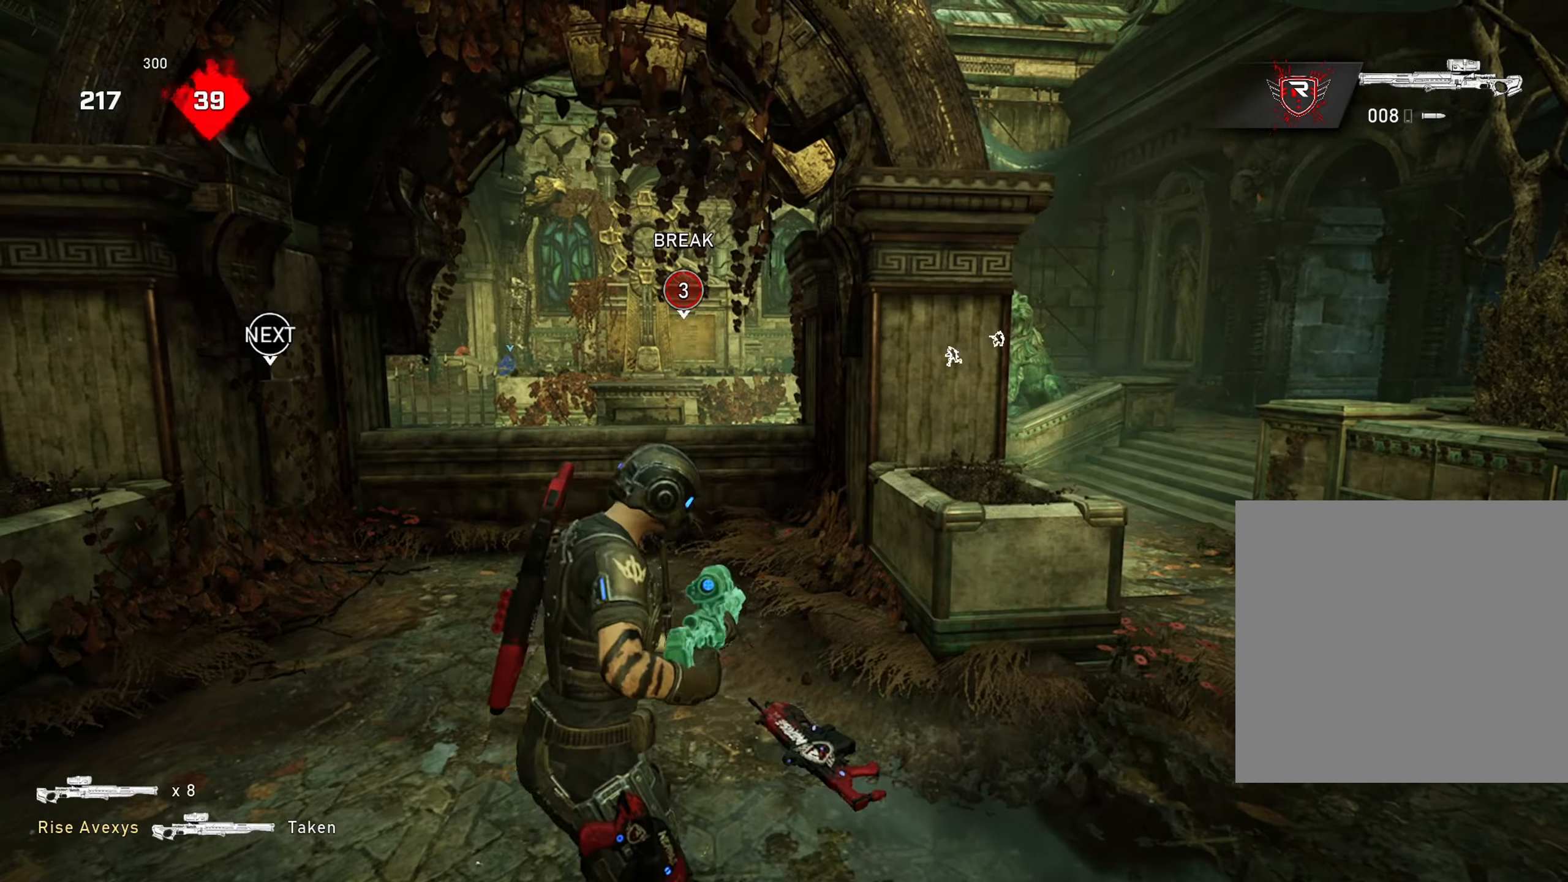
{"buttons": [], "left_stick": "left", "right_stick": "center", "events": [[50, "A", "down"], [150, "A", "up"], [267, "L1", "down"], [417, "L1", "up"], [417, "right_stick", "left"], [501, "right_stick", "center"]]}
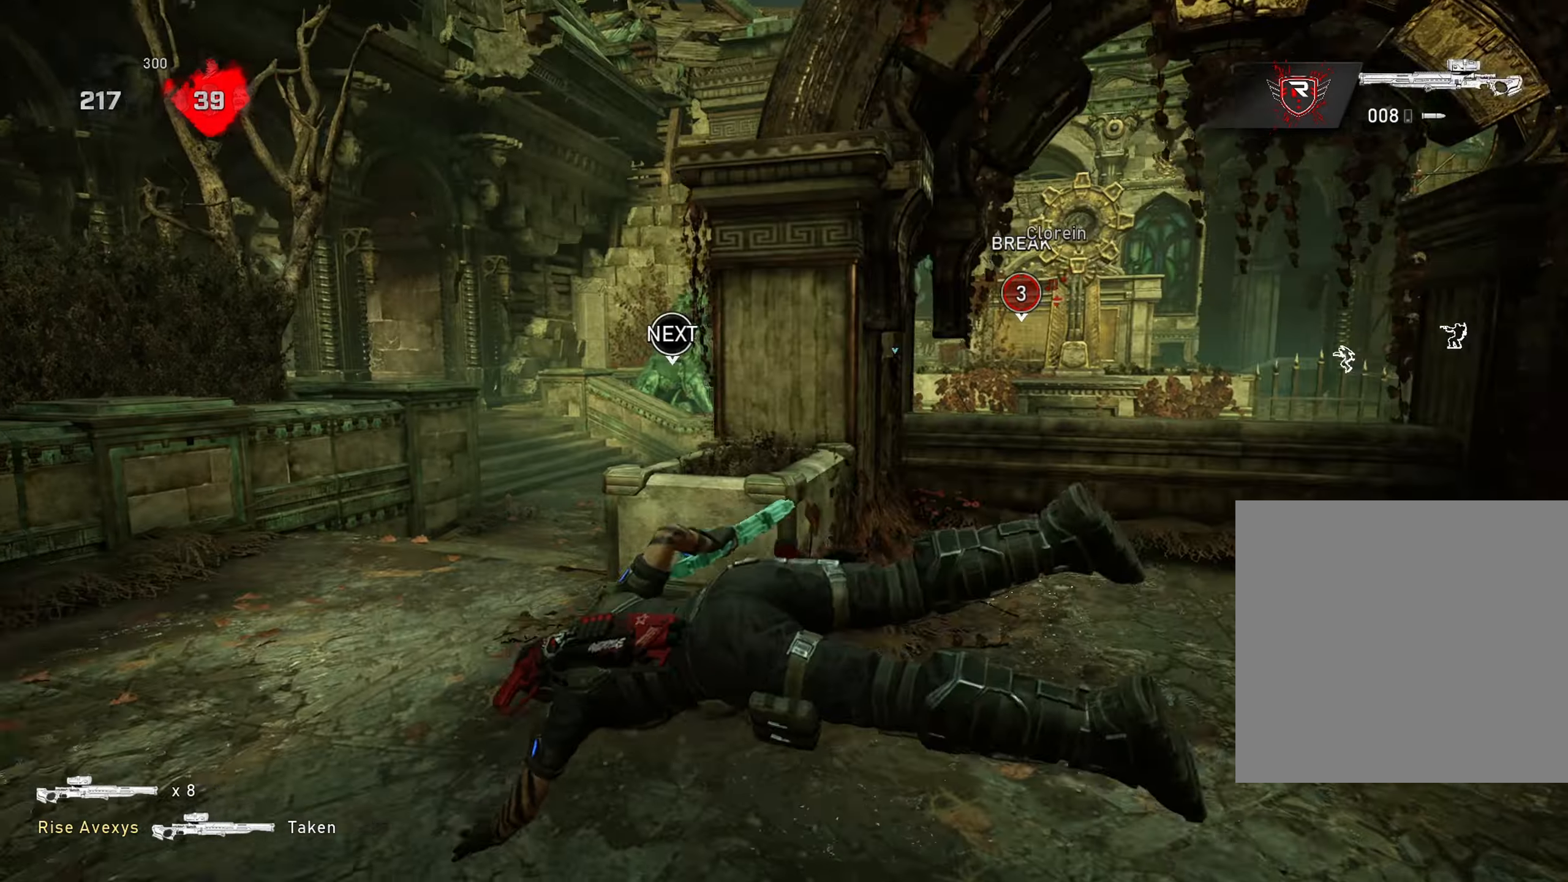
{"buttons": ["A", "L1"], "left_stick": "up", "right_stick": "center", "events": [[16, "left_stick", "up-left"], [66, "A", "down"], [150, "left_stick", "up"], [267, "L1", "down"]]}
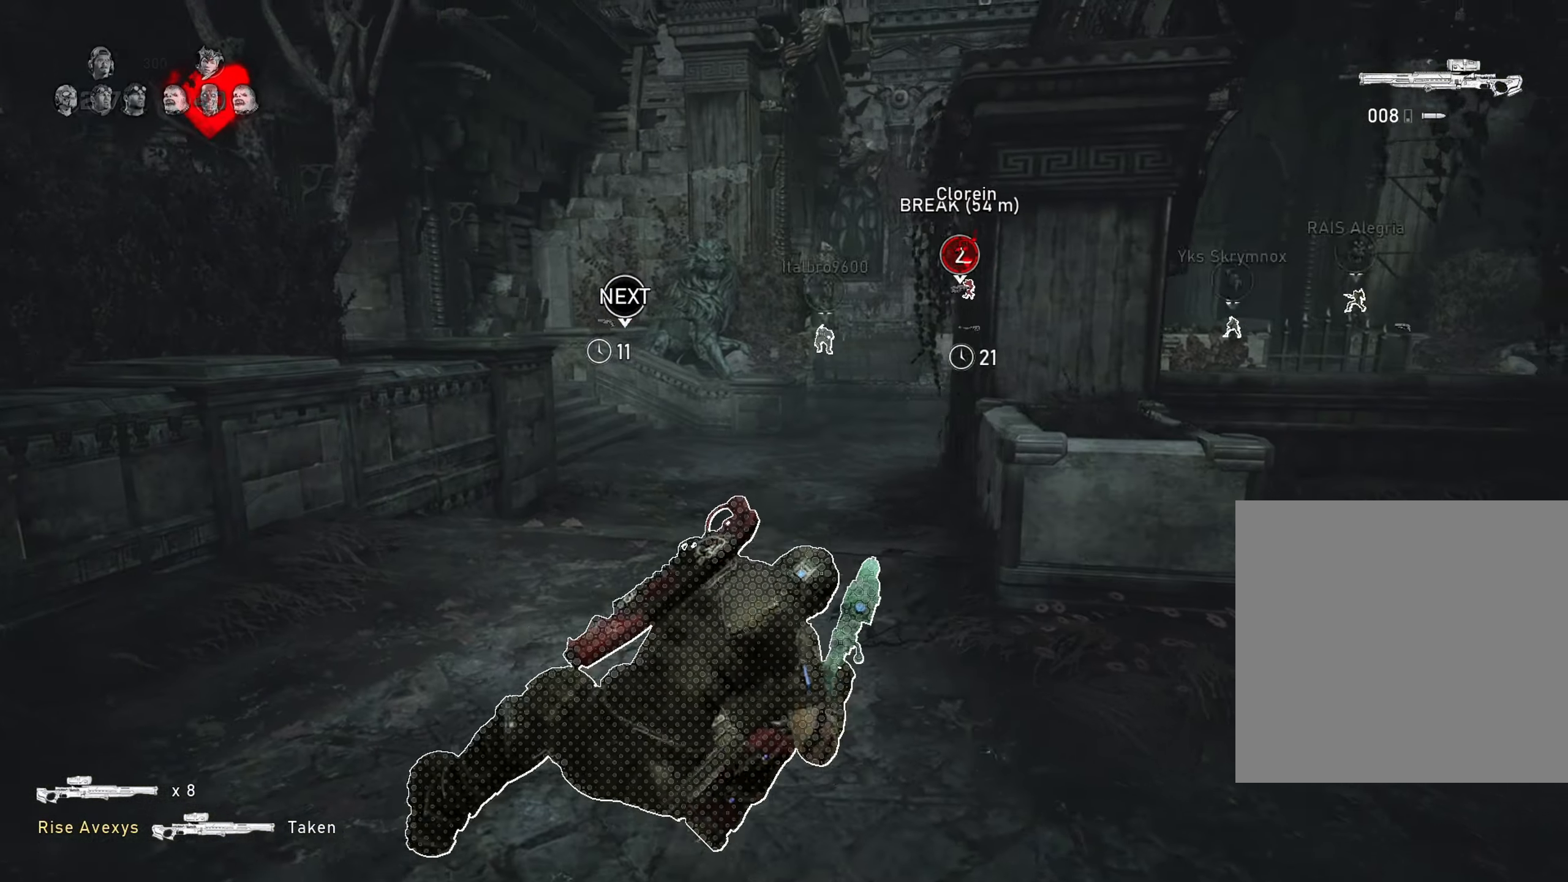
{"buttons": ["A"], "left_stick": "up-right", "right_stick": "center", "events": [[34, "left_stick", "up-right"], [100, "A", "up"], [167, "A", "down"], [217, "A", "up"], [350, "A", "down"], [367, "A", "up"], [417, "A", "down"], [417, "L1", "up"]]}
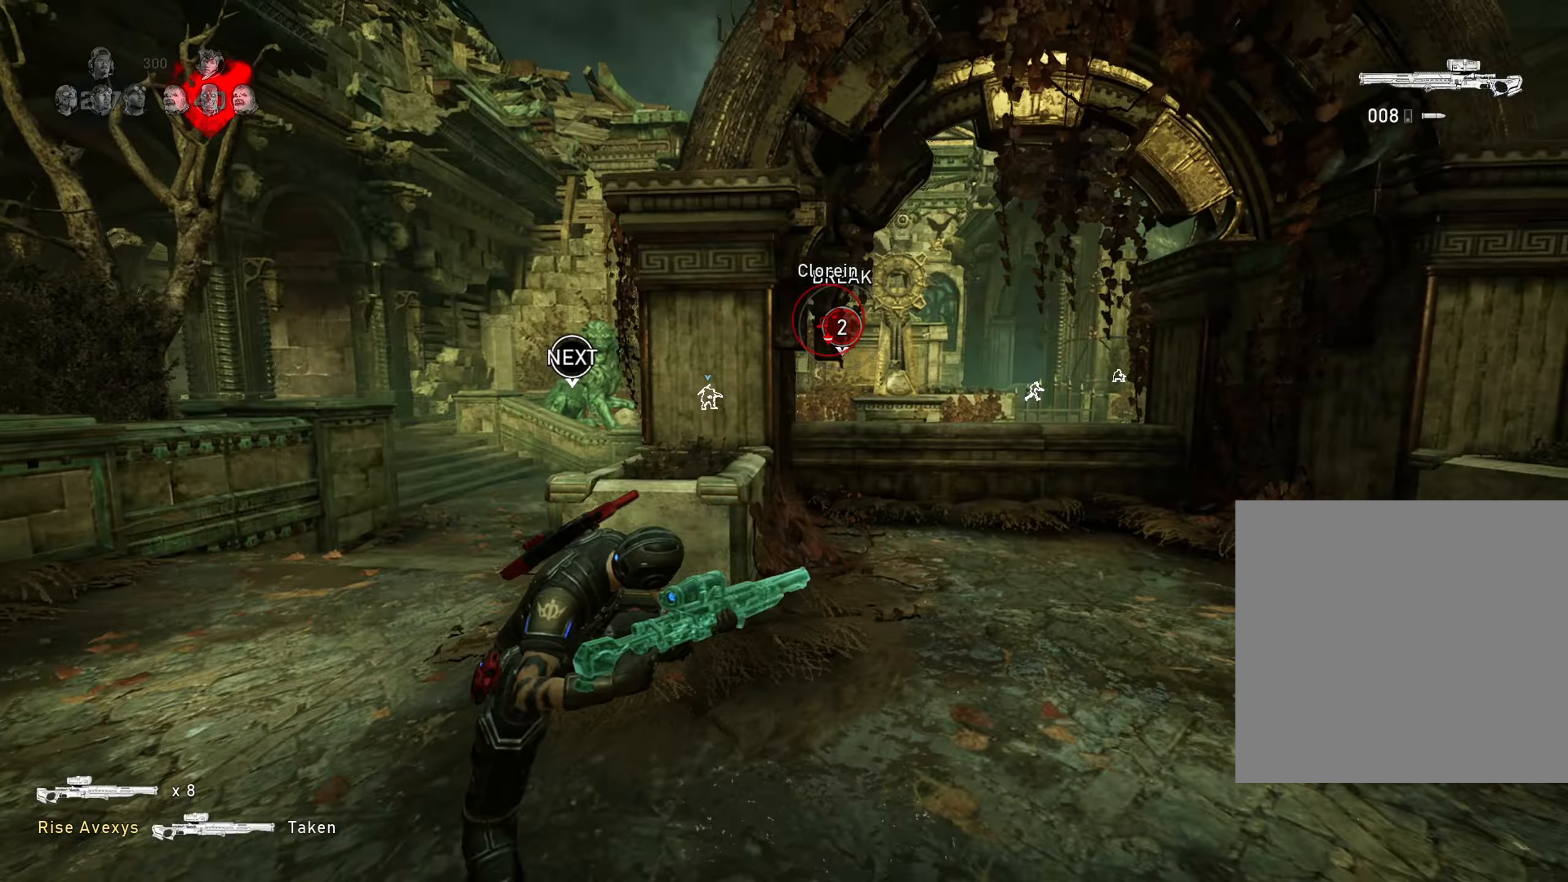
{"buttons": [], "left_stick": "up-right", "right_stick": "center", "events": [[66, "A", "up"], [100, "L1", "down"], [367, "A", "down"], [400, "L1", "up"], [433, "A", "up"]]}
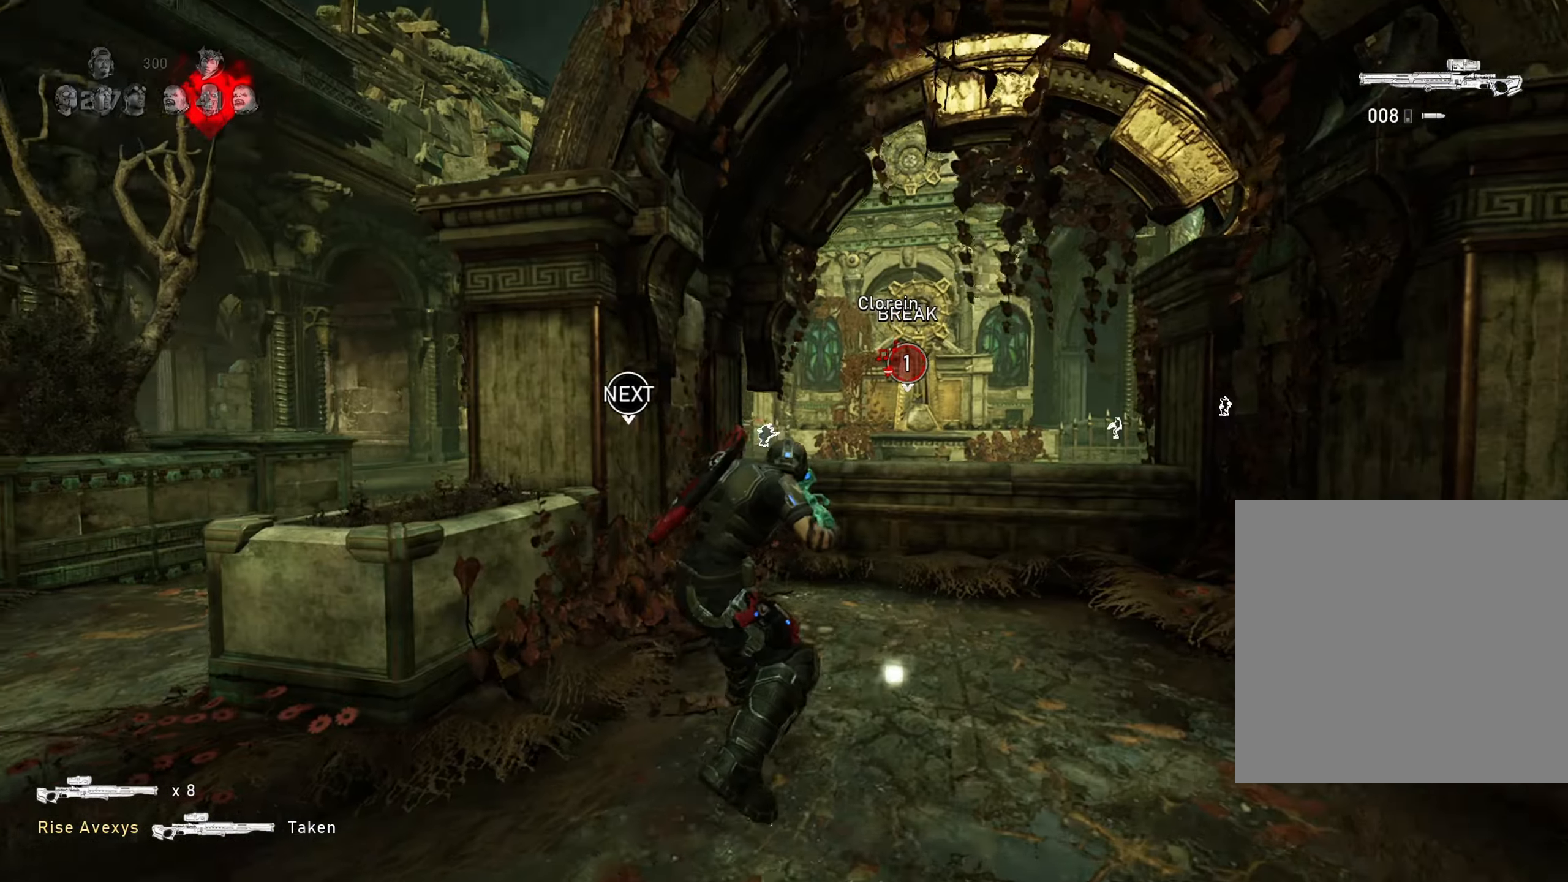
{"buttons": ["L2"], "left_stick": "center", "right_stick": "center", "events": [[167, "left_stick", "down"], [184, "L2", "down"], [284, "left_stick", "right"], [467, "left_stick", "center"]]}
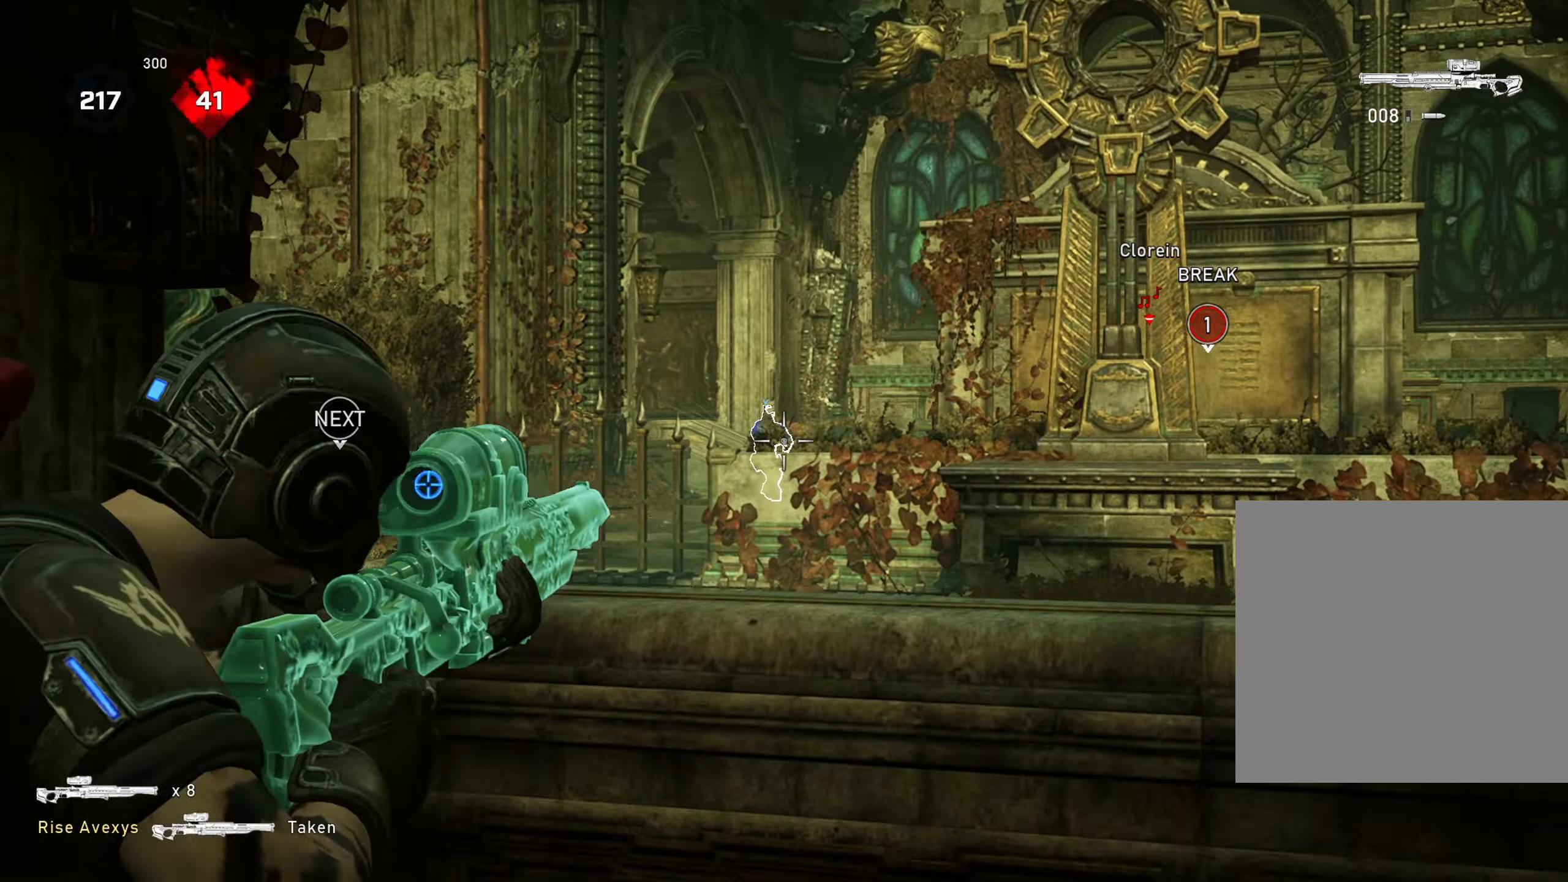
{"buttons": ["L2"], "left_stick": "center", "right_stick": "center", "events": [[83, "L3", "down"], [150, "left_stick", "left"], [166, "L3", "up"], [417, "left_stick", "center"]]}
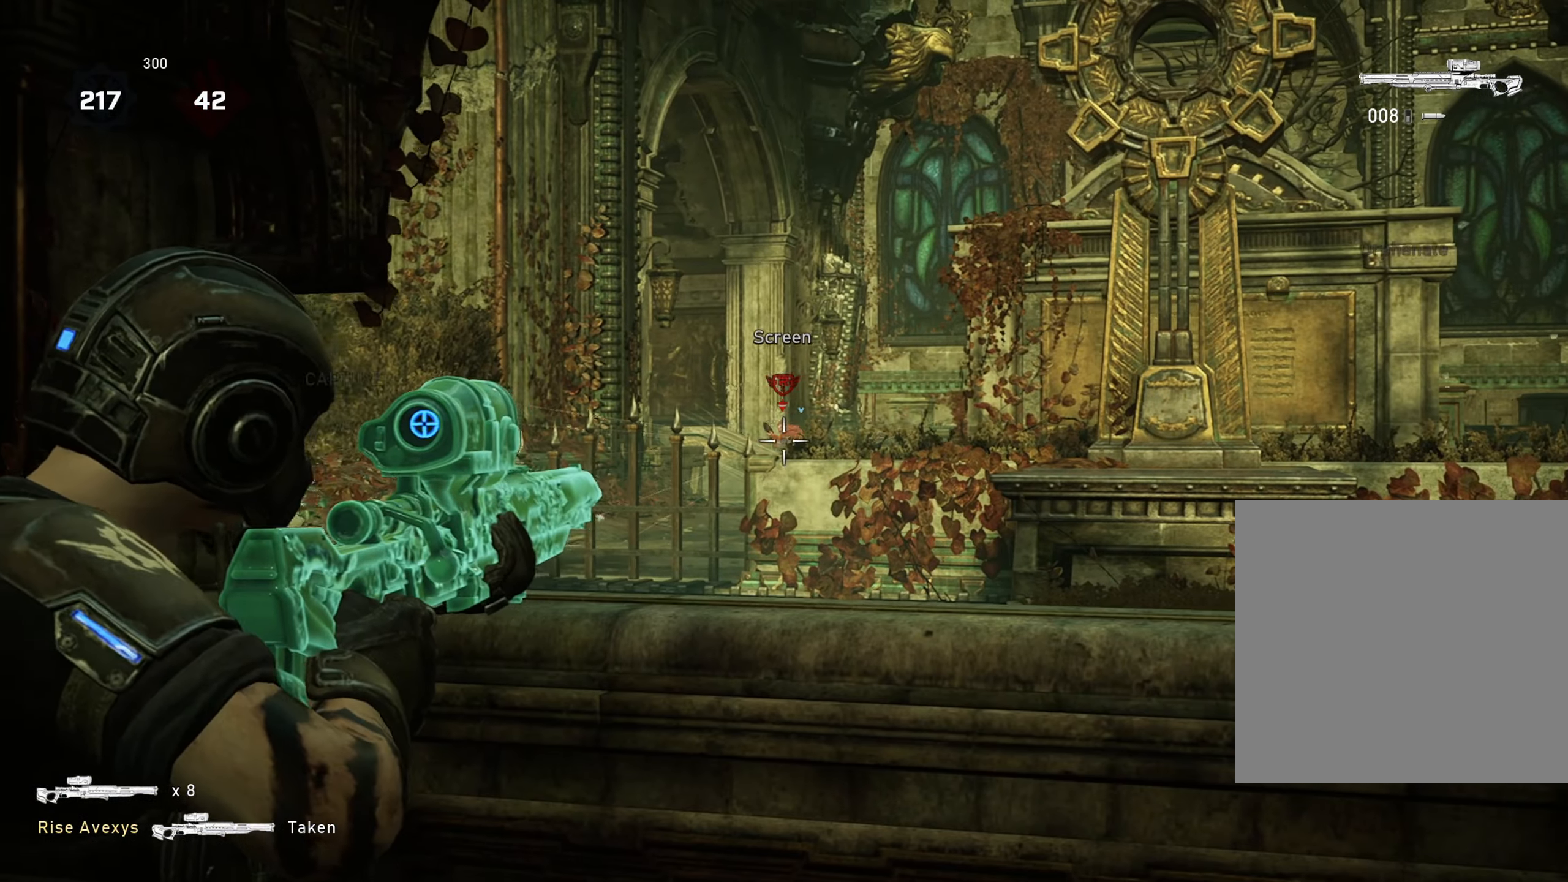
{"buttons": ["L2"], "left_stick": "center", "right_stick": "center", "events": [[167, "right_stick", "up-left"], [234, "right_stick", "center"]]}
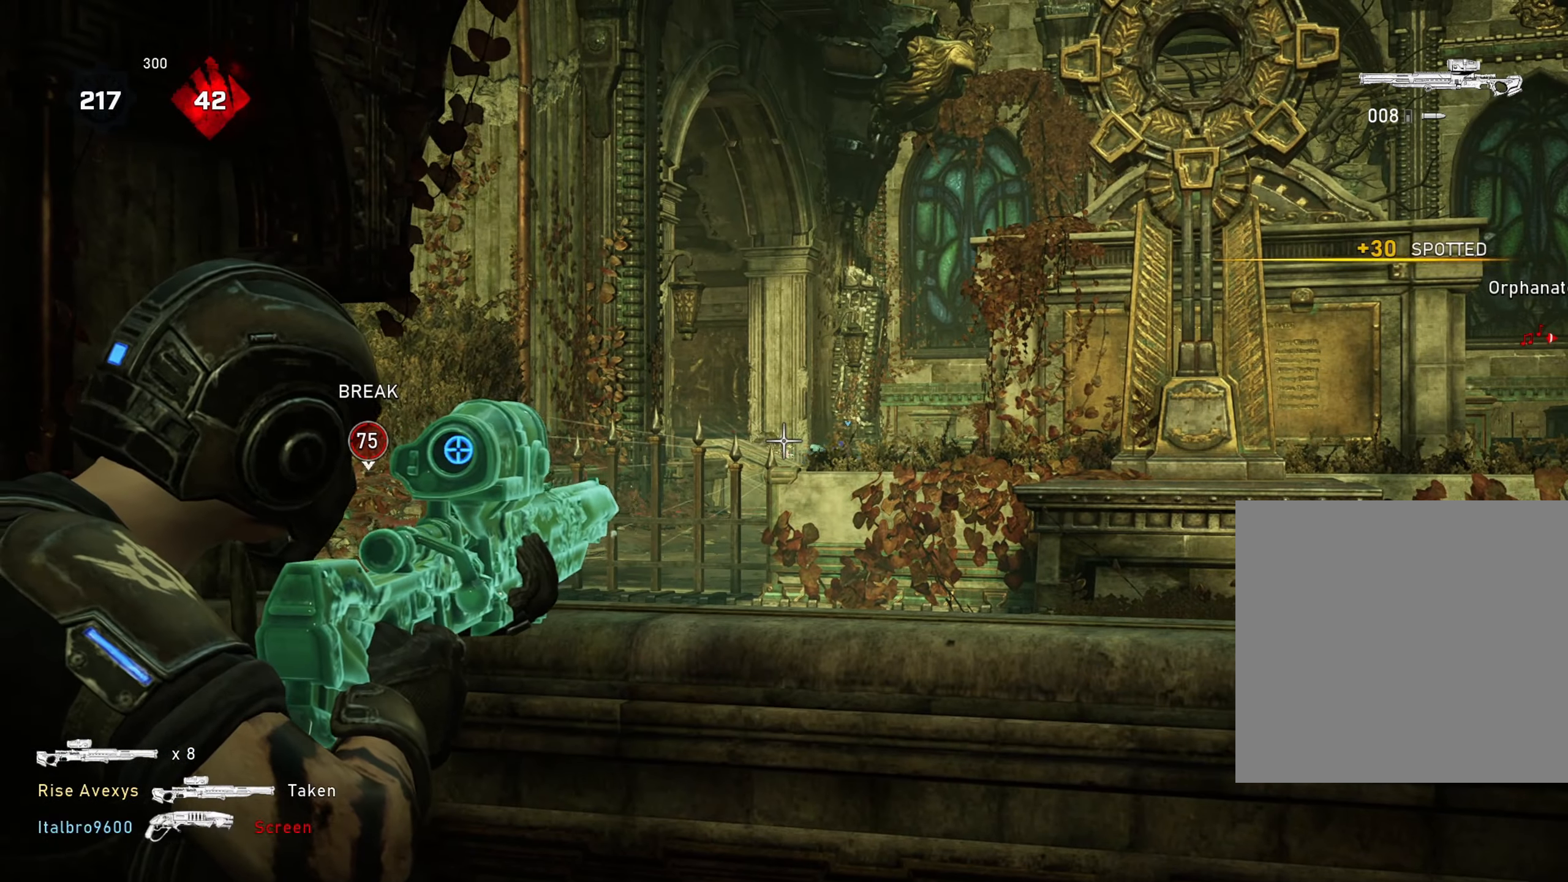
{"buttons": ["A", "L1"], "left_stick": "up-left", "right_stick": "left", "events": [[317, "L2", "up"], [334, "left_stick", "down-left"], [334, "right_stick", "left"], [467, "A", "down"], [484, "L1", "down"], [484, "left_stick", "up-left"]]}
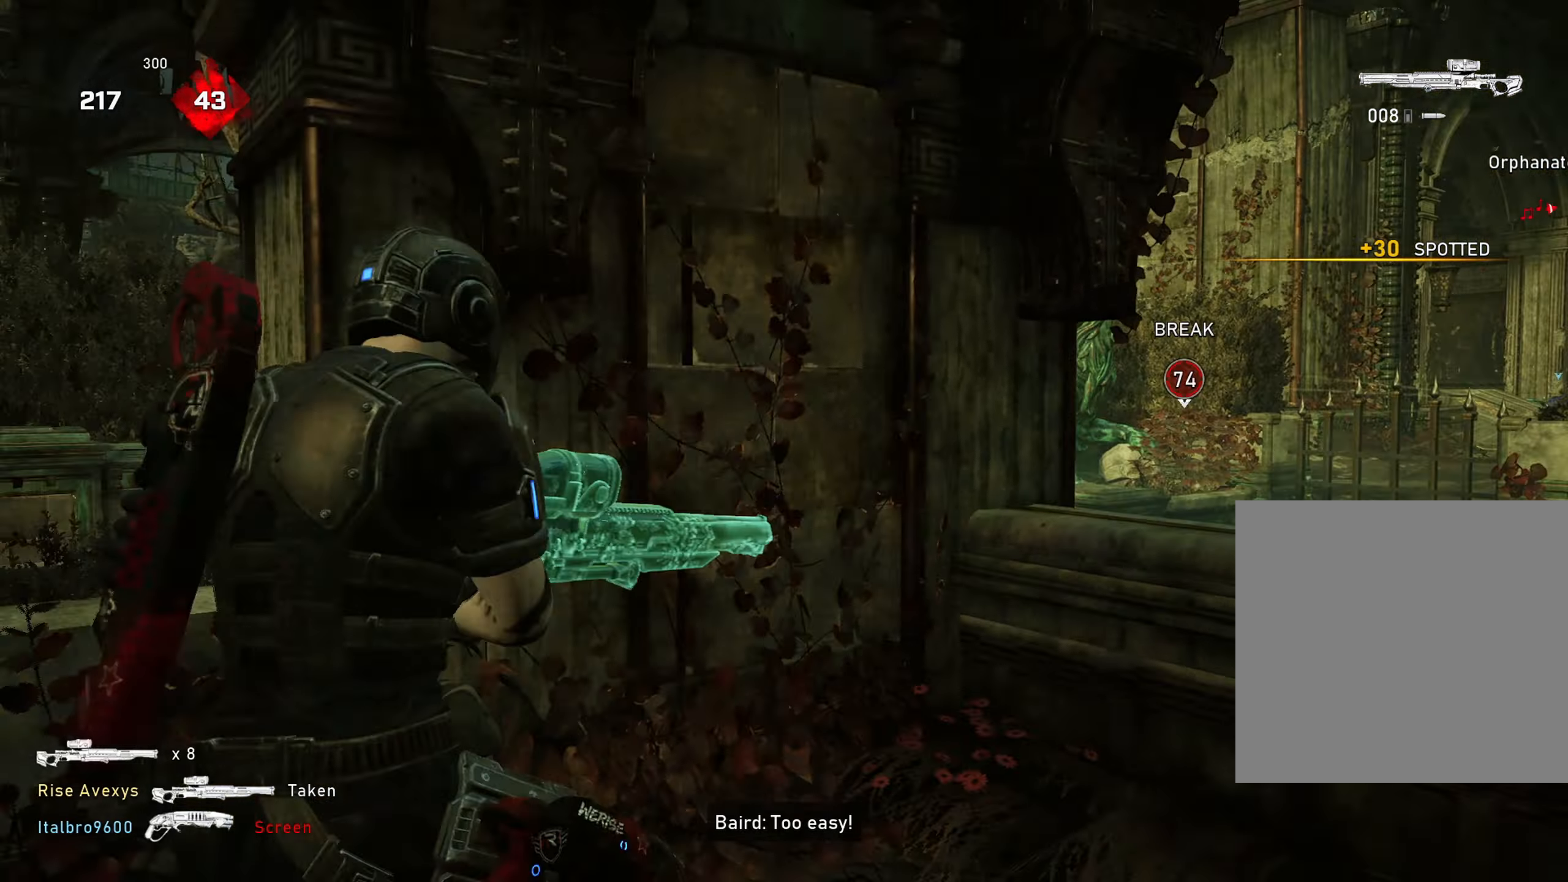
{"buttons": ["A", "L1"], "left_stick": "up", "right_stick": "center", "events": [[34, "A", "up"], [67, "right_stick", "center"], [217, "A", "down"], [301, "L1", "up"], [351, "left_stick", "up"], [417, "L1", "down"]]}
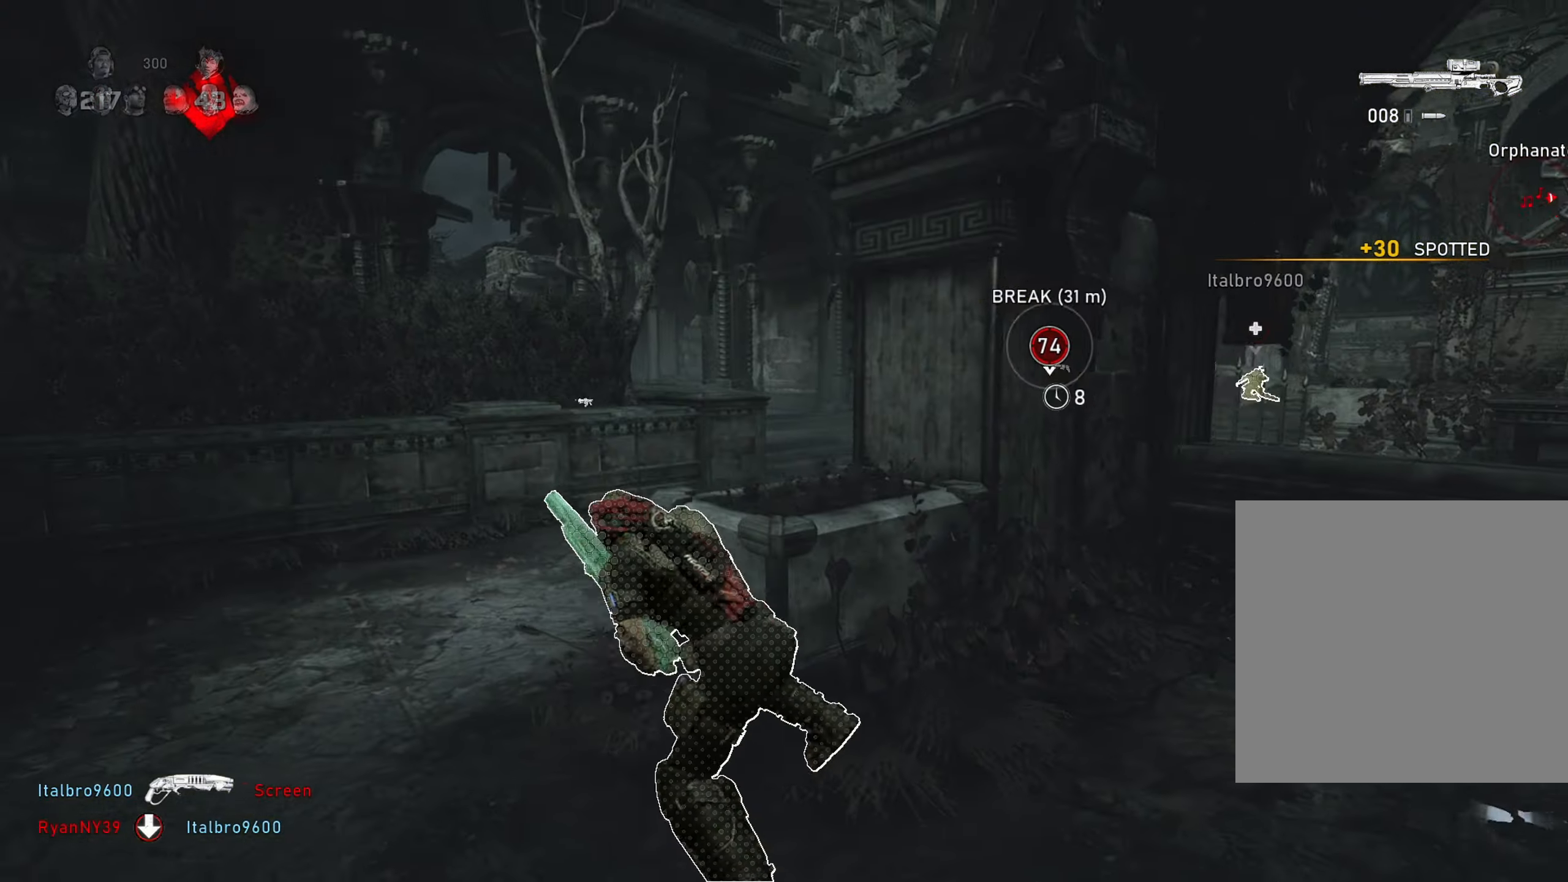
{"buttons": ["A", "L1"], "left_stick": "up-right", "right_stick": "center", "events": [[150, "L1", "up"], [284, "left_stick", "up-right"], [384, "L1", "down"]]}
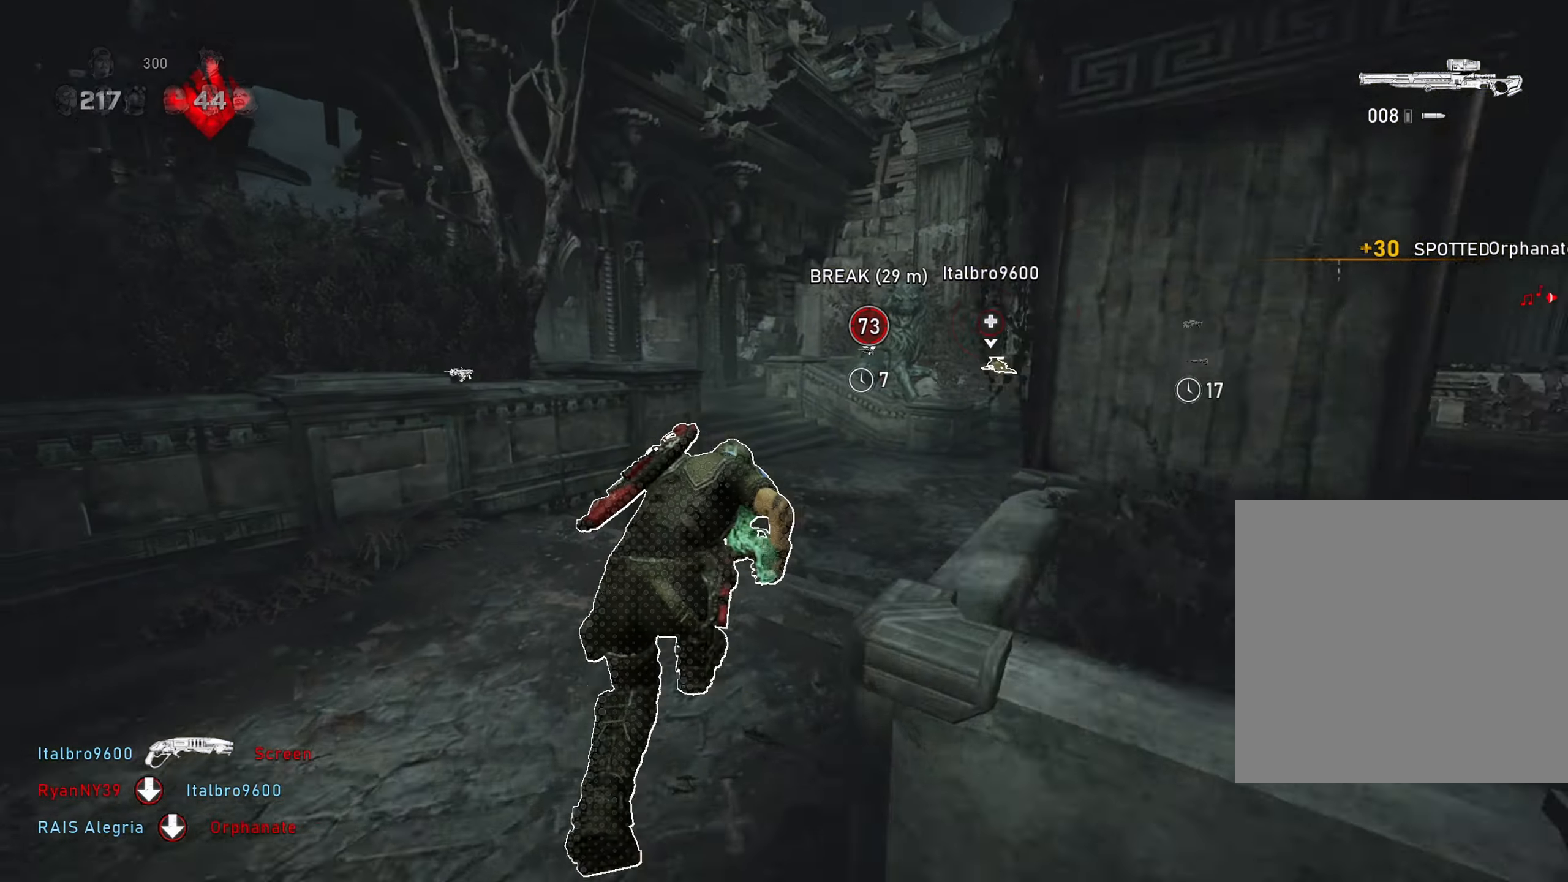
{"buttons": [], "left_stick": "up-left", "right_stick": "center", "events": [[17, "left_stick", "up"], [117, "A", "up"], [184, "A", "down"], [184, "L1", "up"], [251, "A", "up"], [301, "right_stick", "right"], [367, "right_stick", "center"], [401, "left_stick", "up-left"]]}
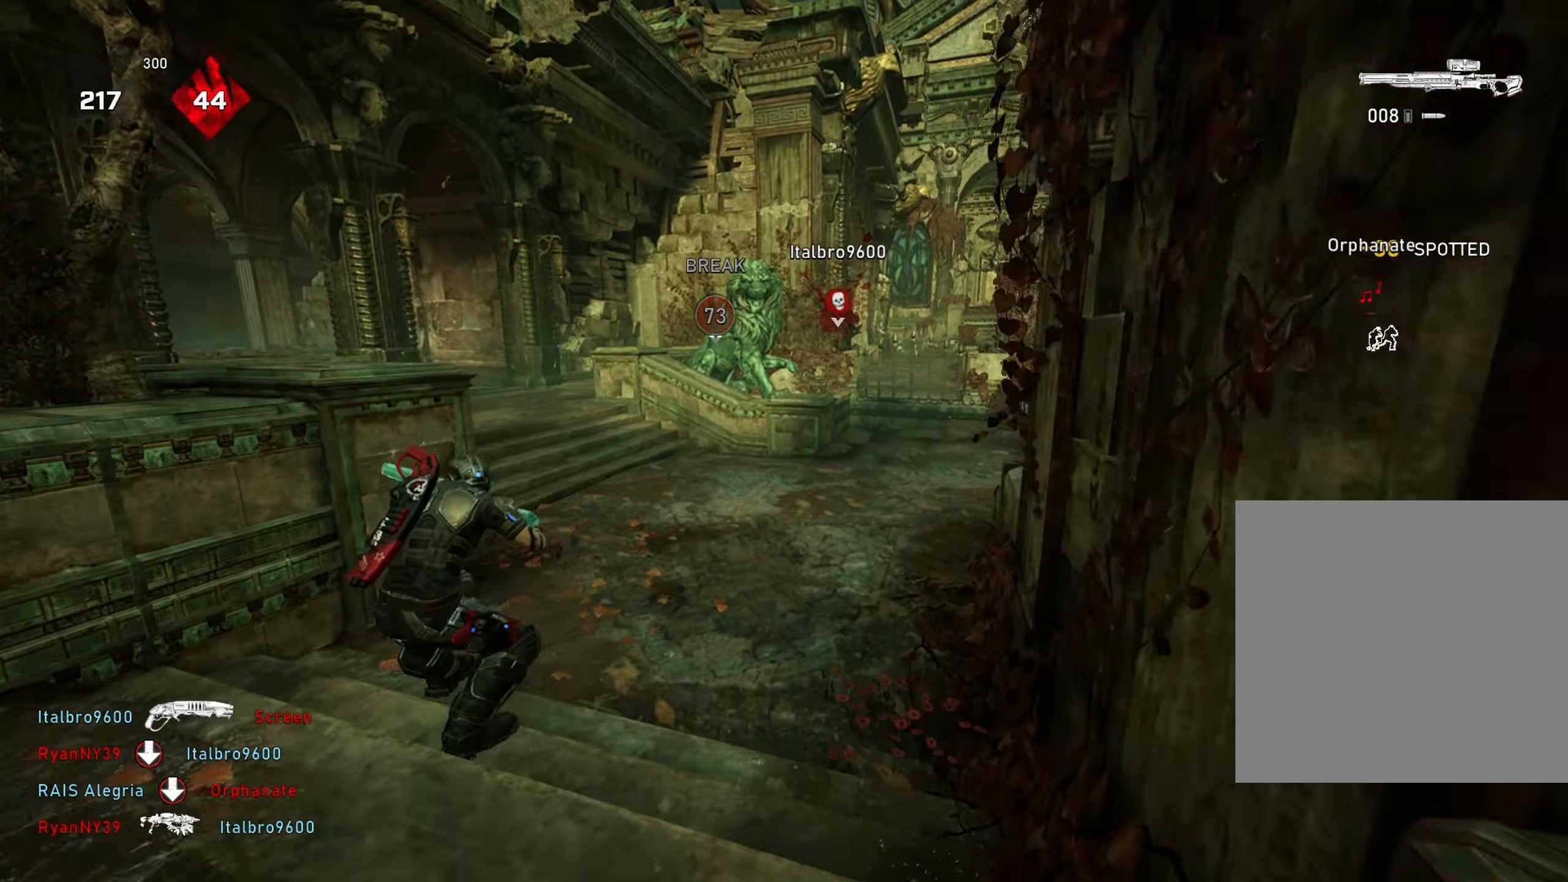
{"buttons": ["A"], "left_stick": "up-left", "right_stick": "center", "events": [[67, "L1", "down"], [67, "L3", "down"], [167, "A", "down"], [200, "L3", "up"], [250, "L1", "up"]]}
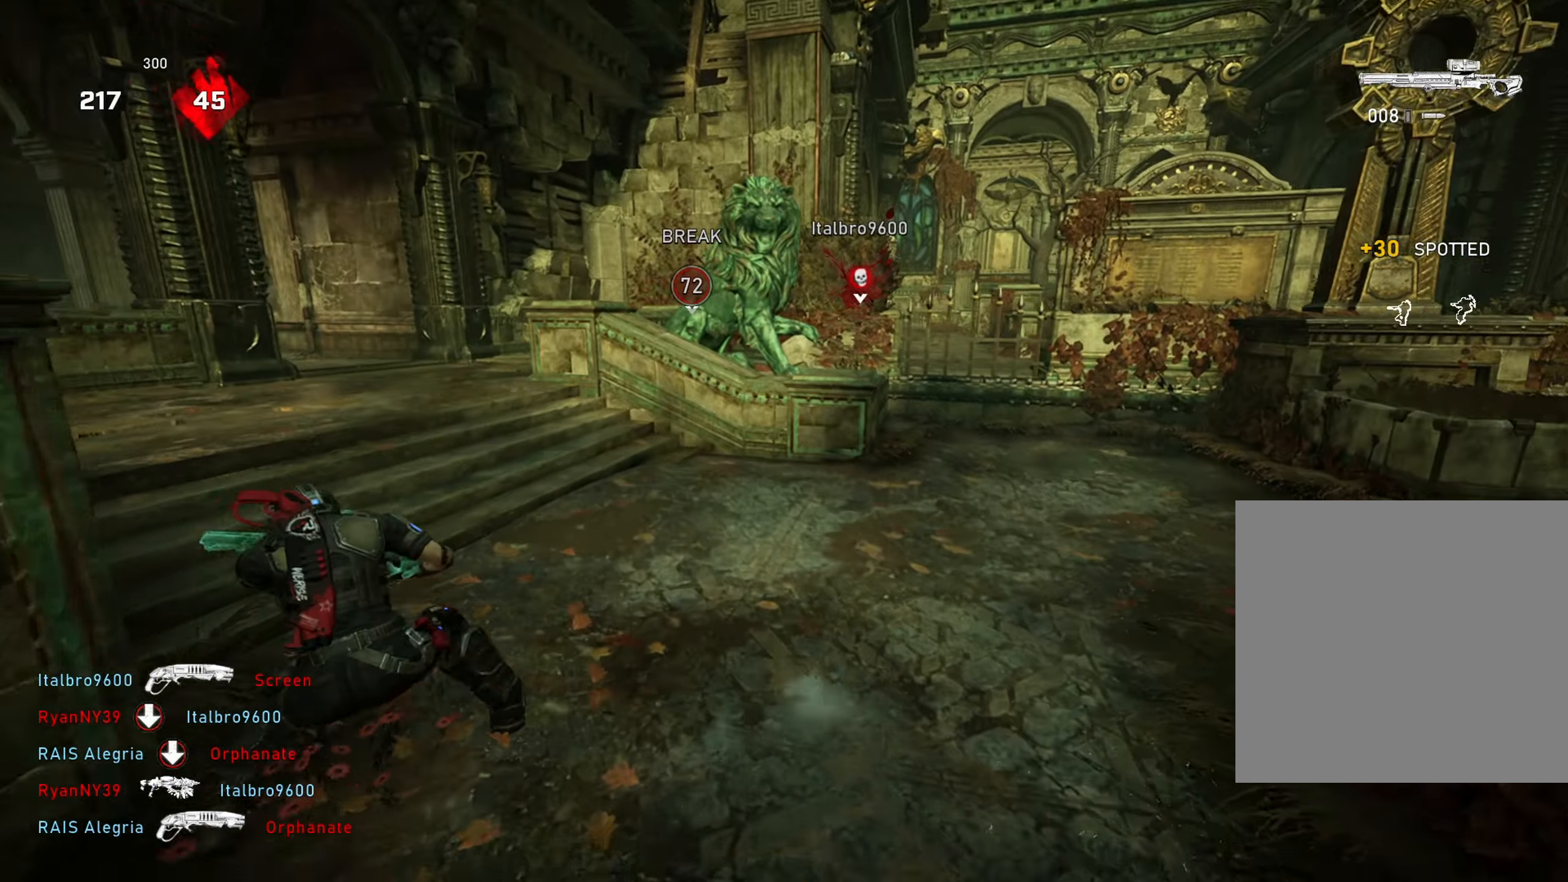
{"buttons": ["A"], "left_stick": "up", "right_stick": "center", "events": [[34, "L1", "down"], [401, "left_stick", "up"], [451, "L1", "up"]]}
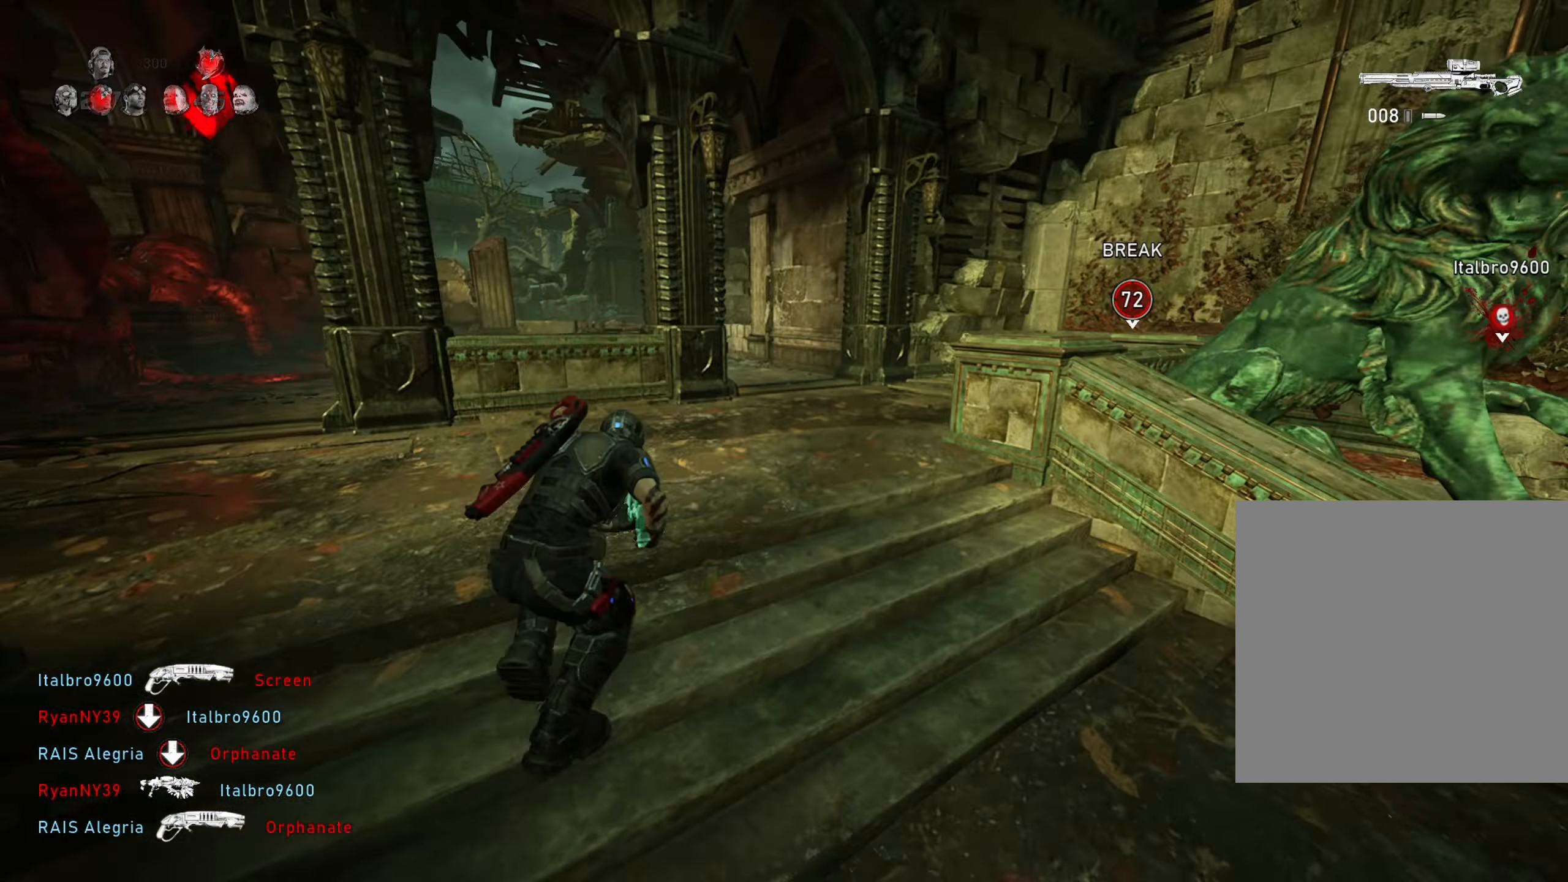
{"buttons": ["R1"], "left_stick": "up", "right_stick": "center", "events": [[67, "left_stick", "up-right"], [183, "L1", "down"], [317, "left_stick", "up"], [400, "R1", "down"], [450, "L1", "up"], [484, "A", "up"]]}
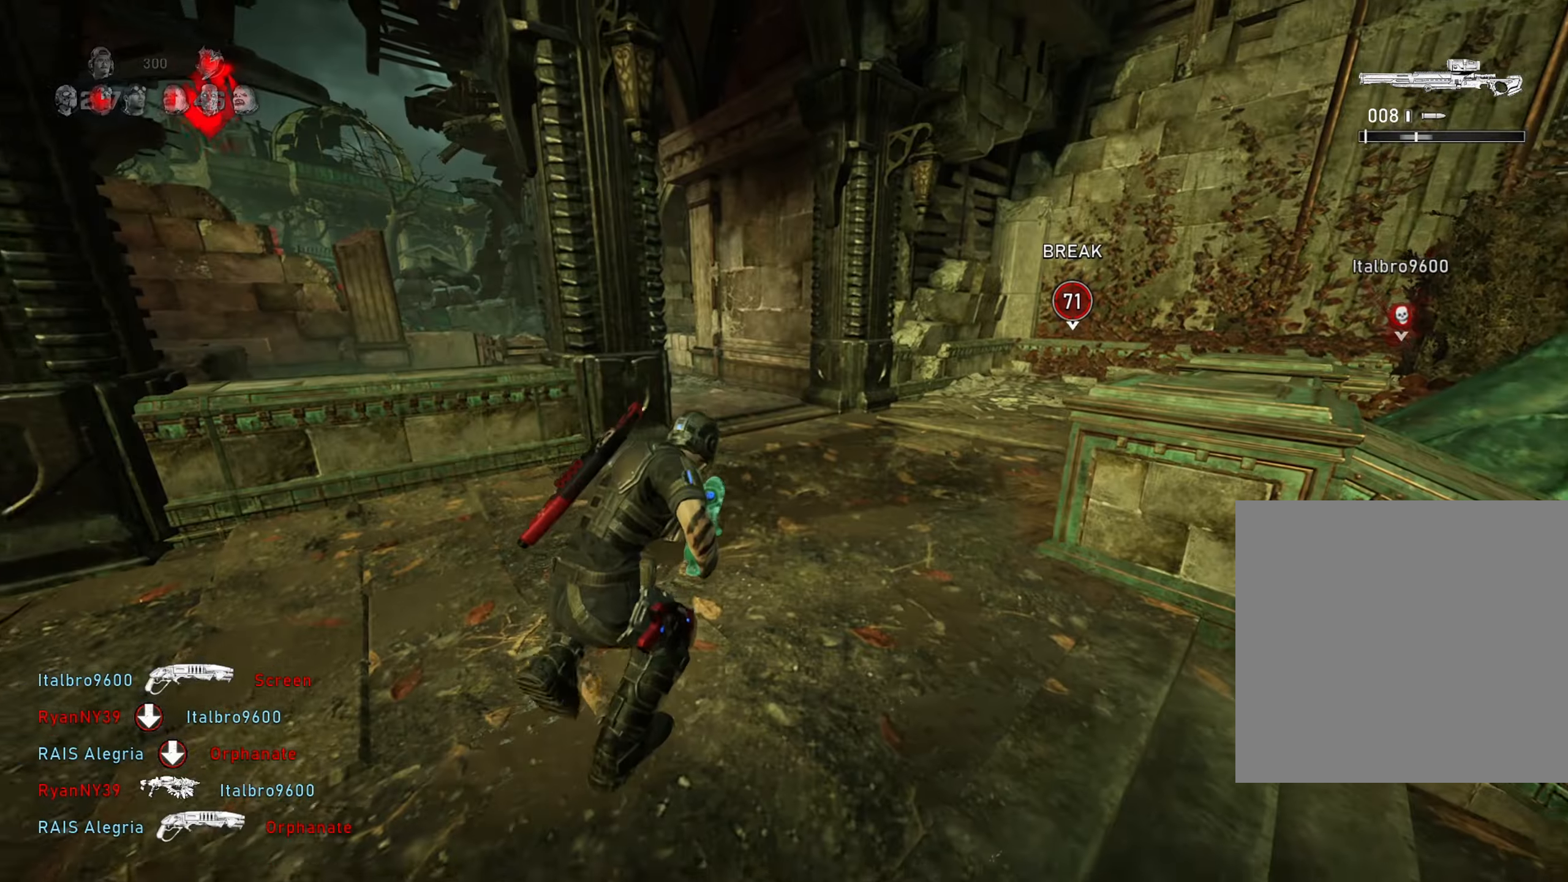
{"buttons": ["A"], "left_stick": "up-left", "right_stick": "center", "events": [[34, "R1", "up"], [50, "A", "down"], [101, "A", "up"], [201, "L1", "down"], [201, "left_stick", "up-left"], [217, "L3", "down"], [317, "L3", "up"], [417, "L1", "up"], [501, "A", "down"]]}
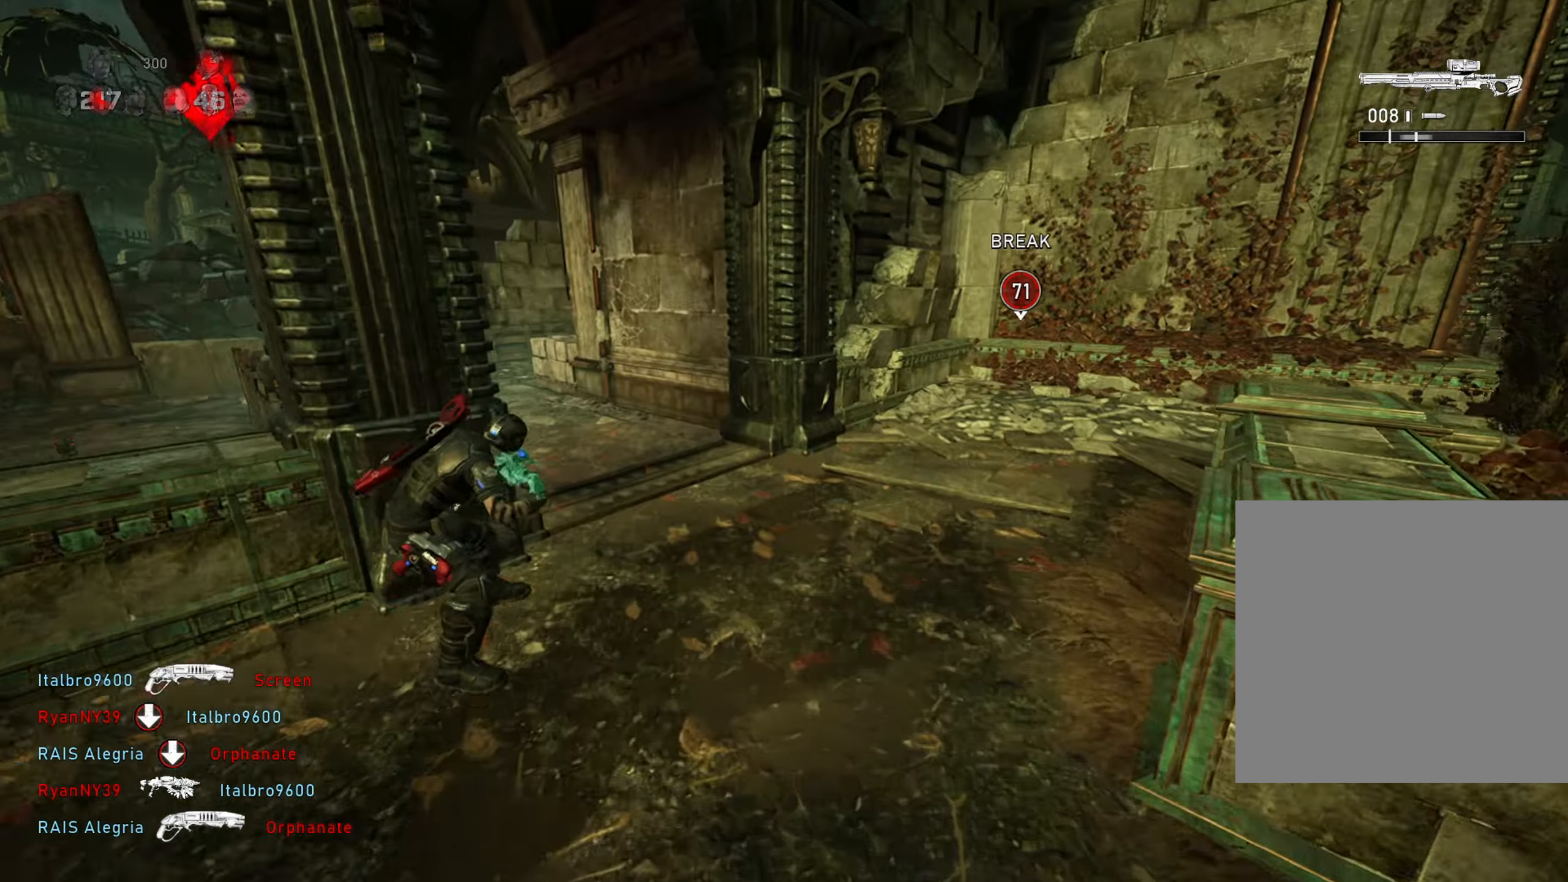
{"buttons": [], "left_stick": "up", "right_stick": "center", "events": [[133, "right_stick", "left"], [183, "left_stick", "center"], [284, "DPAD_LEFT", "down"], [317, "right_stick", "center"], [350, "DPAD_LEFT", "up"], [500, "A", "up"], [500, "left_stick", "up"]]}
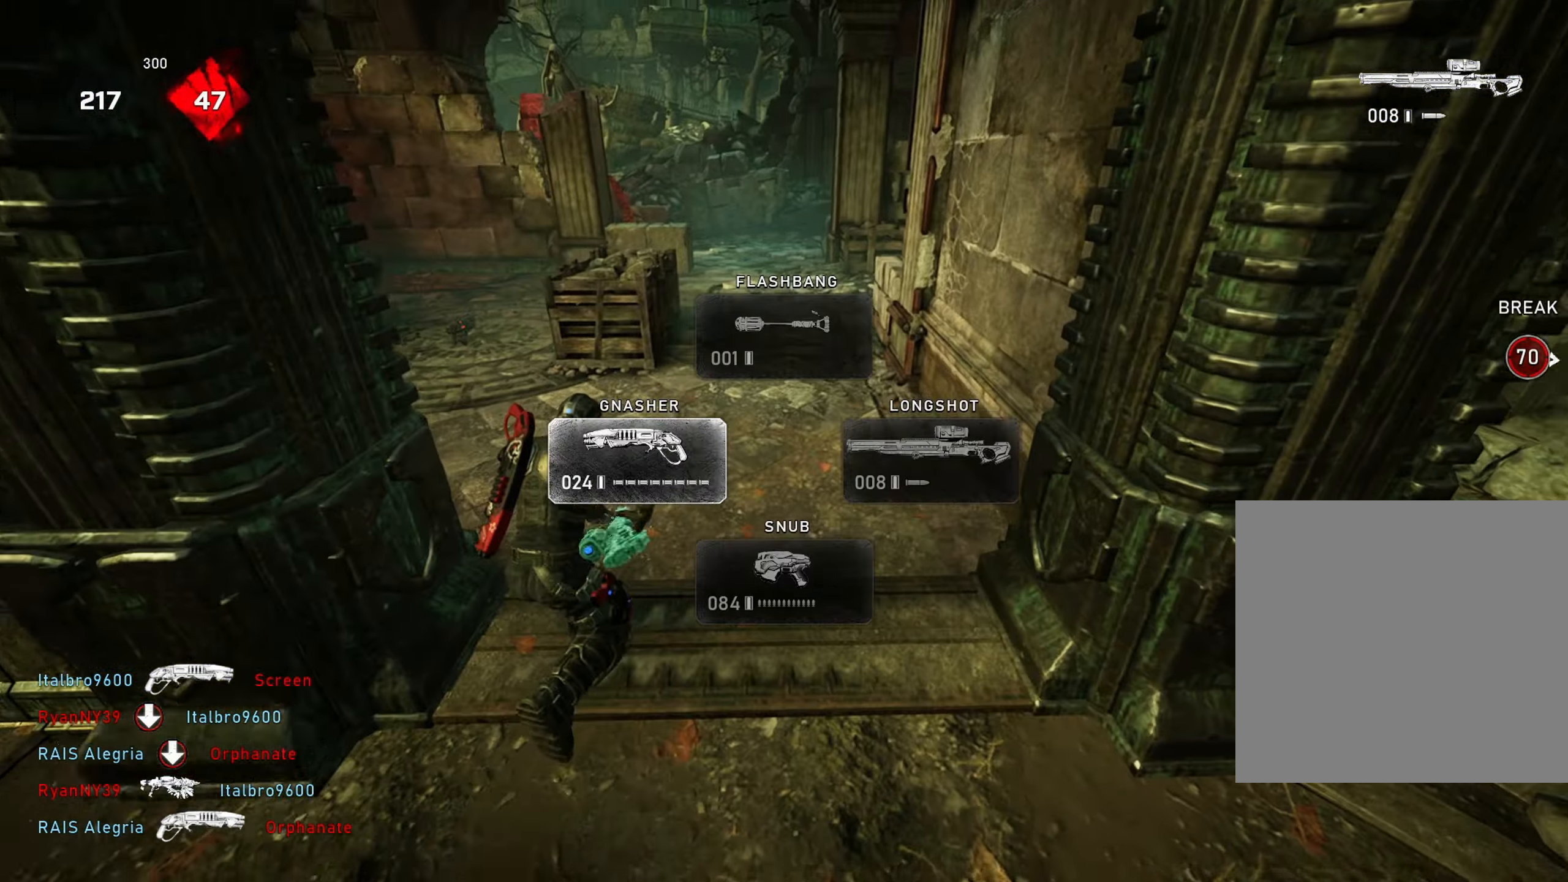
{"buttons": [], "left_stick": "down", "right_stick": "center", "events": [[17, "left_stick", "up-right"], [50, "A", "down"], [101, "A", "up"], [184, "left_stick", "up-left"], [251, "A", "down"], [317, "A", "up"], [501, "left_stick", "down"]]}